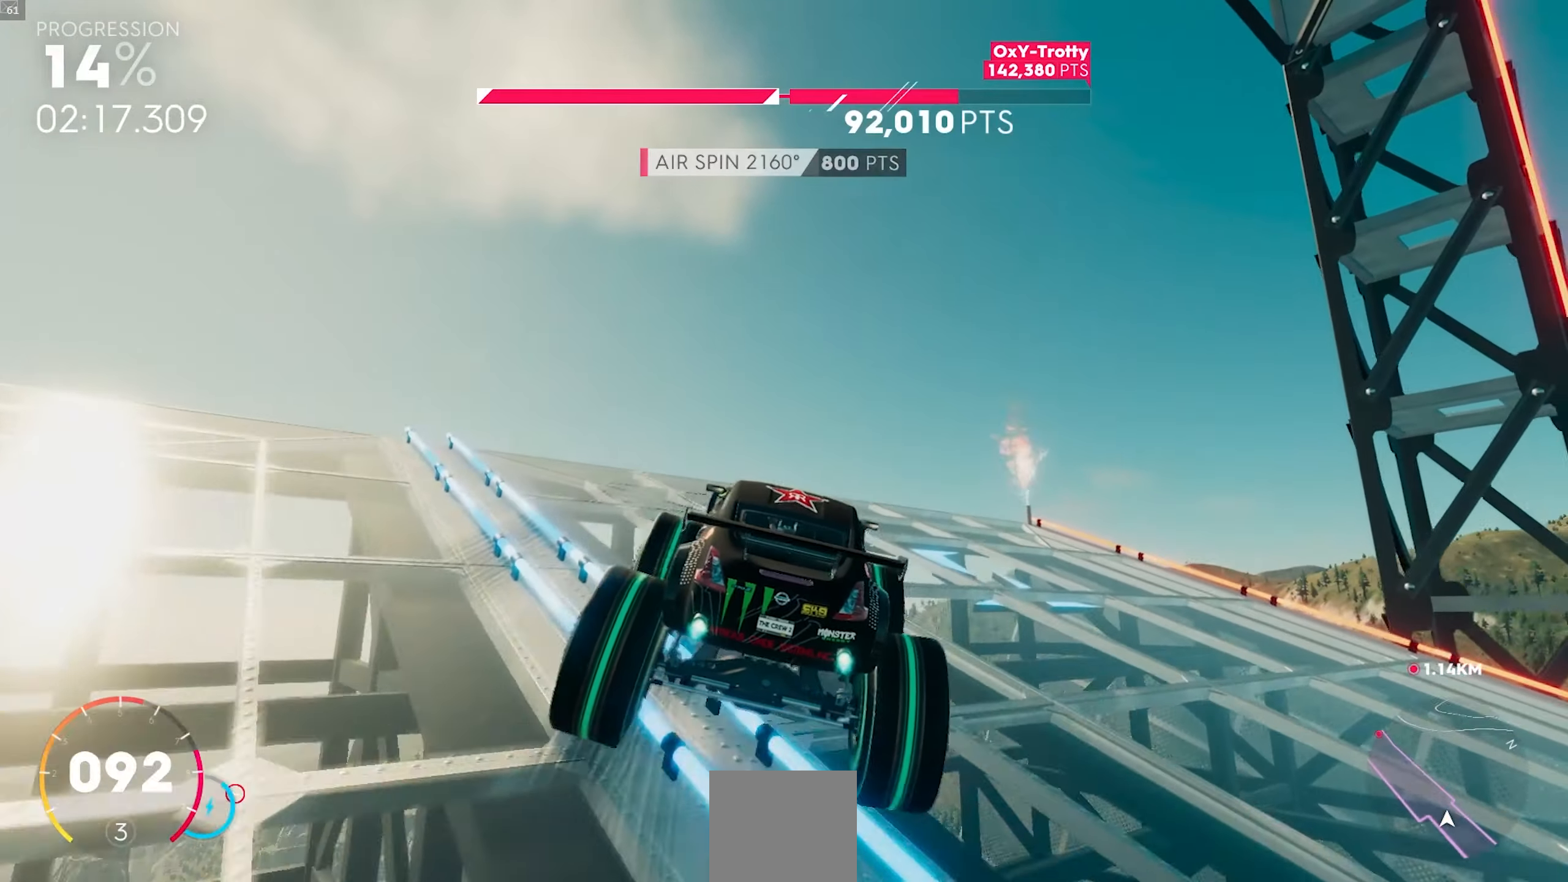
Gameplay with a controller (Xbox layout); each line is a JSON object with the inputs held at the frame after it (dt_ms = milliseconds from this image to that frame). "events" lists button and stick changes between this image and that frame as [ms after this image, input, new state], when the widget could be followed in between. Not read: right_stick.
{"dt_ms": 500, "buttons": ["R2"], "left_stick": "right", "events": [[317, "left_stick", "right"], [433, "A", "up"]]}
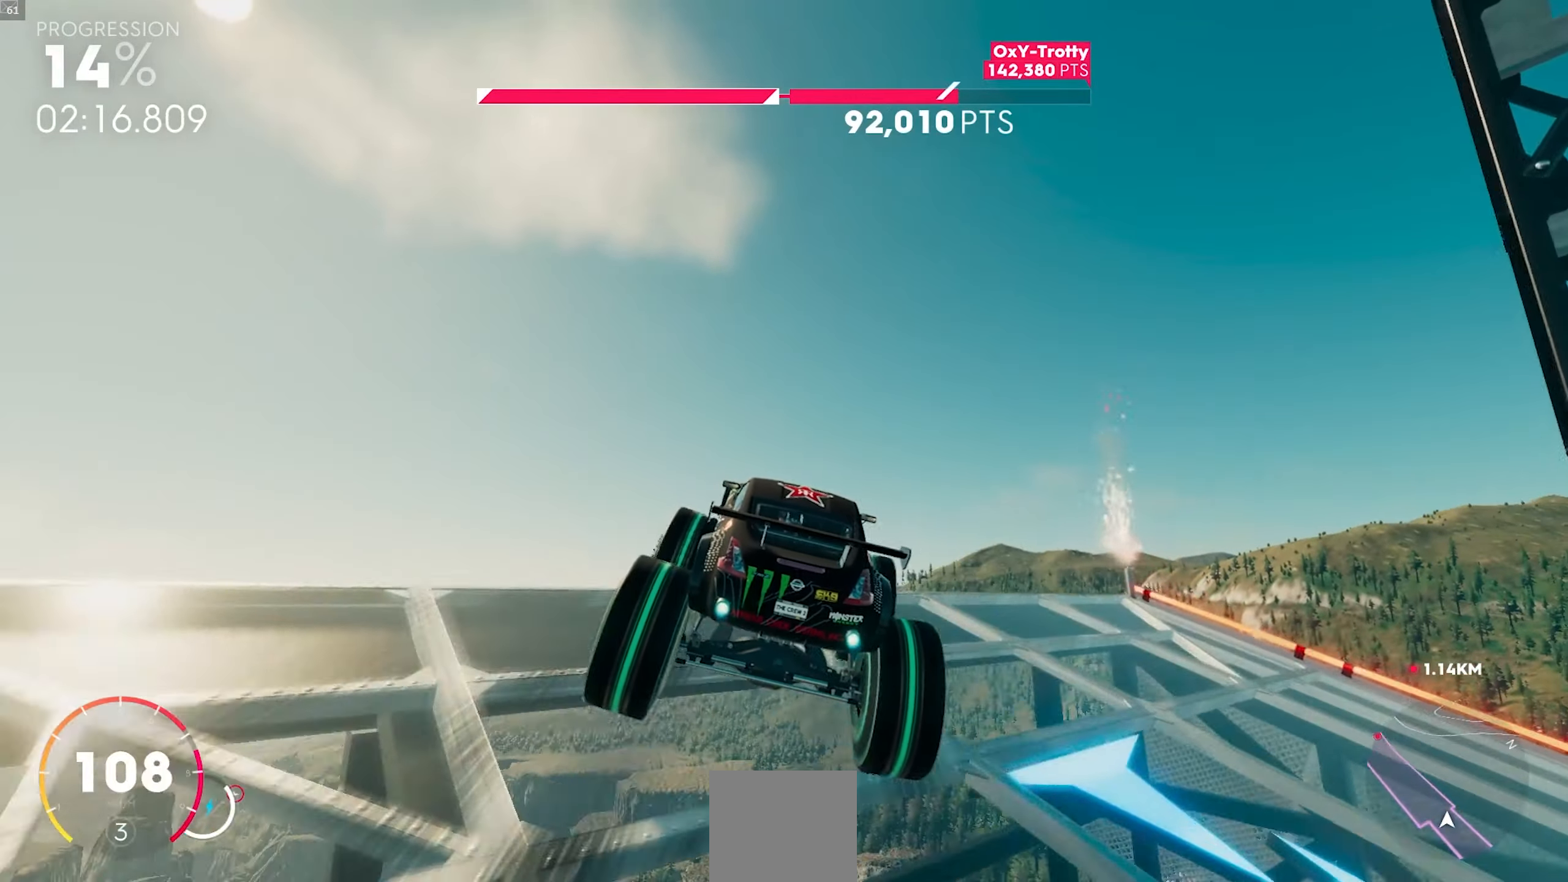
{"dt_ms": 500, "buttons": ["X", "R2"], "left_stick": "right", "events": [[117, "X", "down"]]}
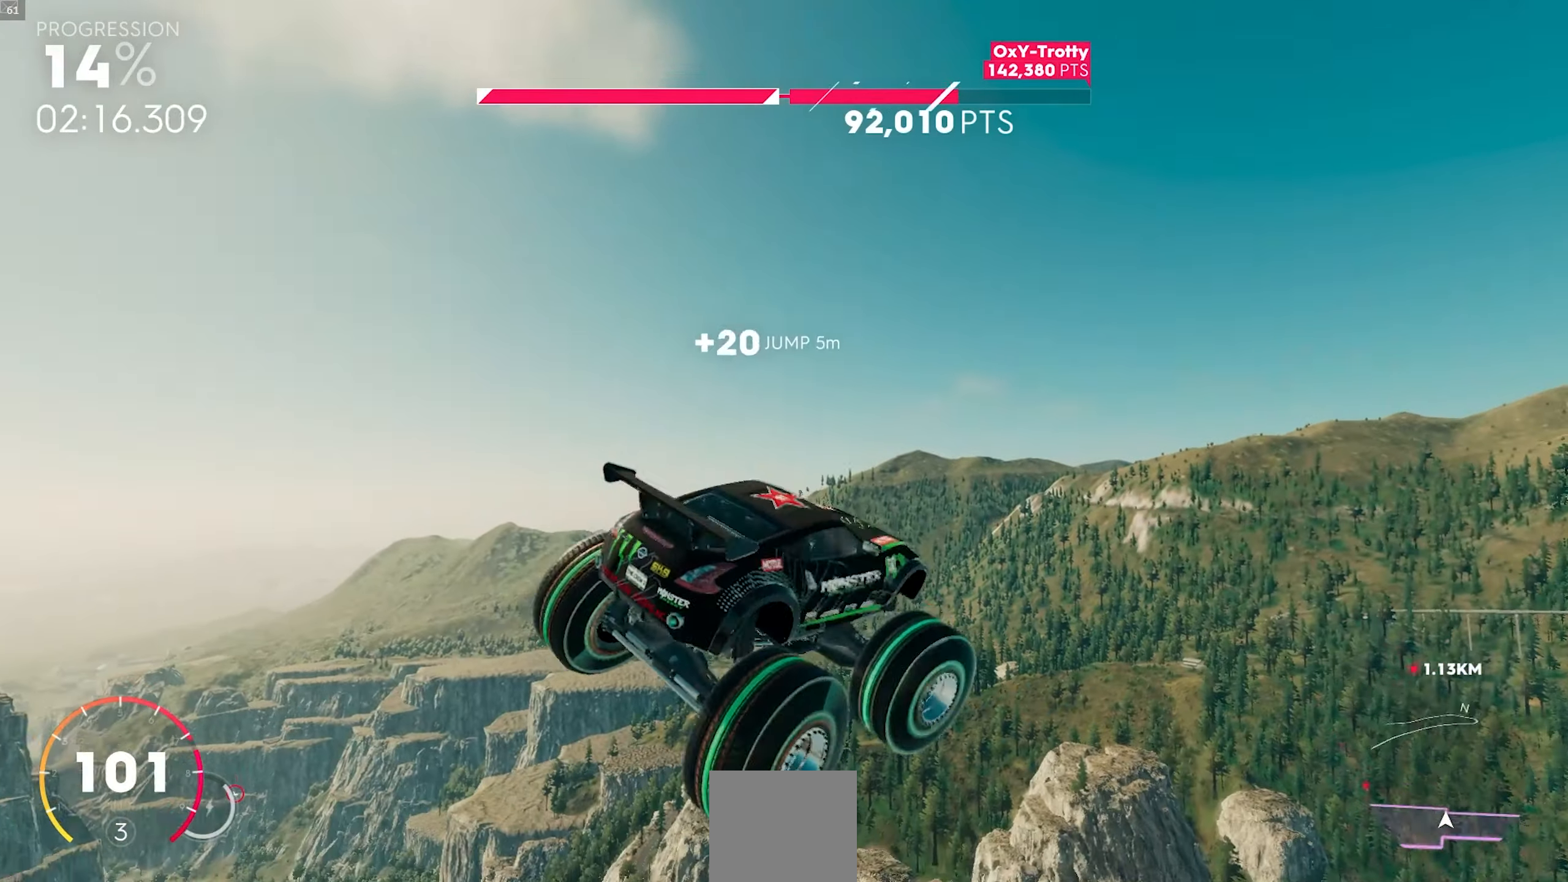
{"dt_ms": 500, "buttons": ["X", "R2"], "left_stick": "right", "events": []}
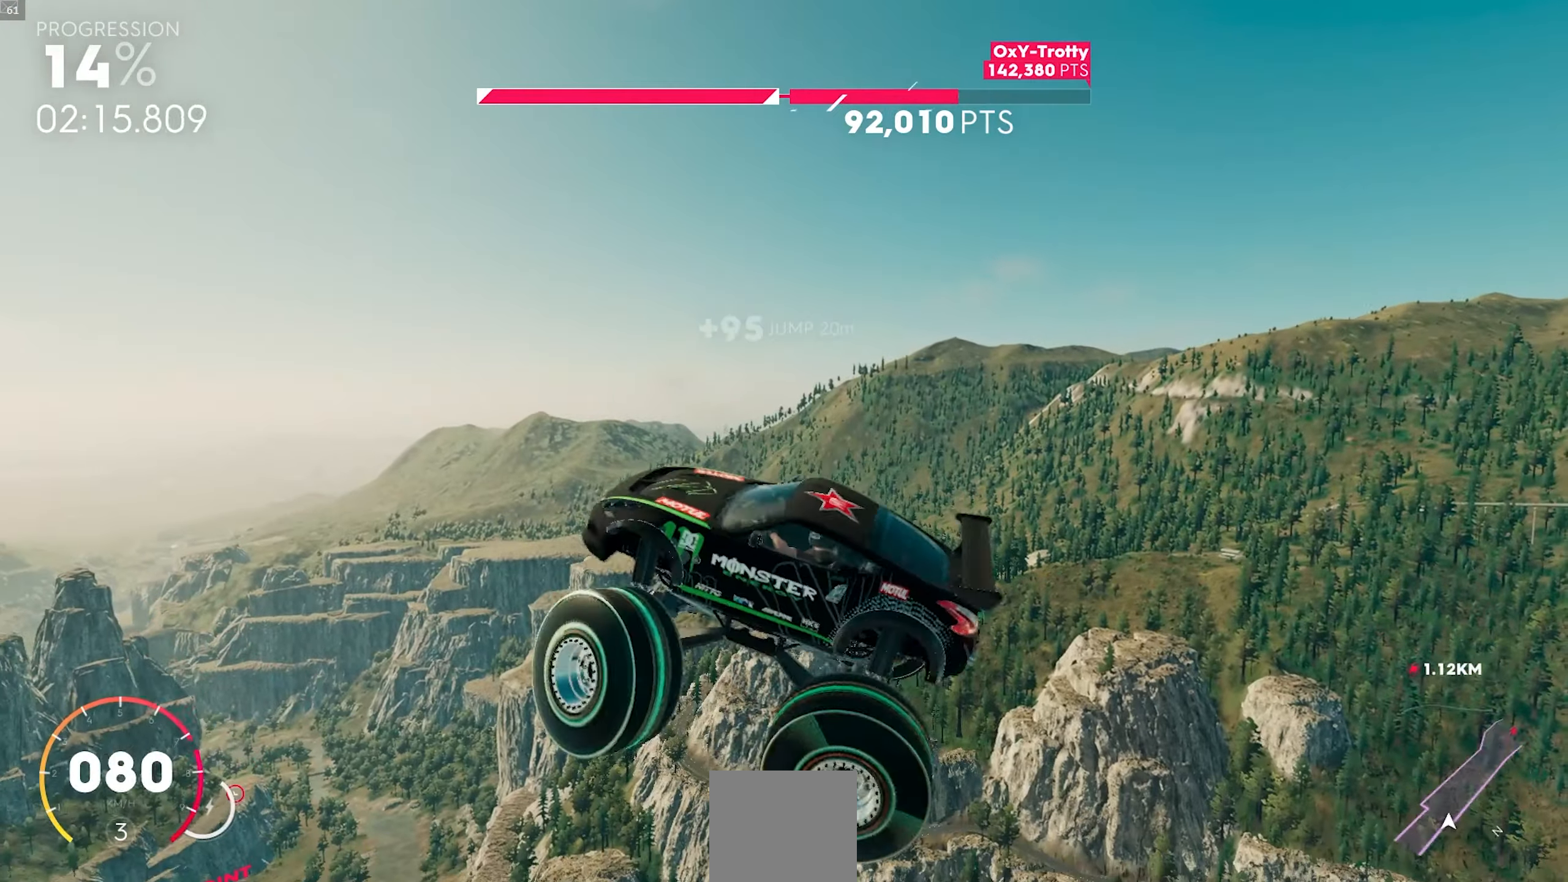
{"dt_ms": 500, "buttons": ["X", "R2"], "left_stick": "right", "events": []}
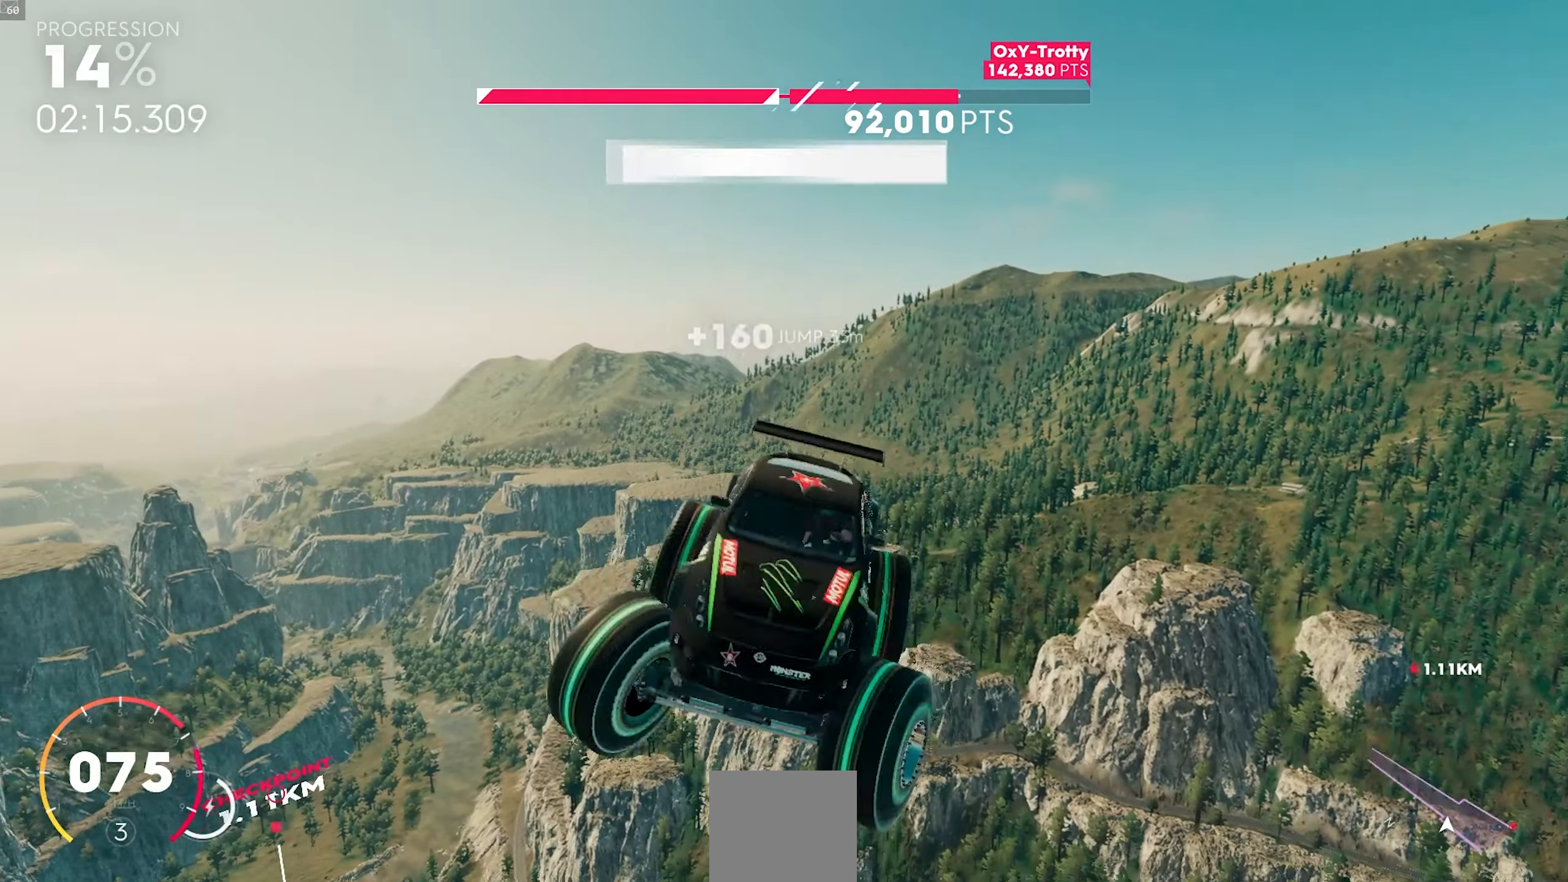
{"dt_ms": 500, "buttons": ["X", "R2"], "left_stick": "right", "events": []}
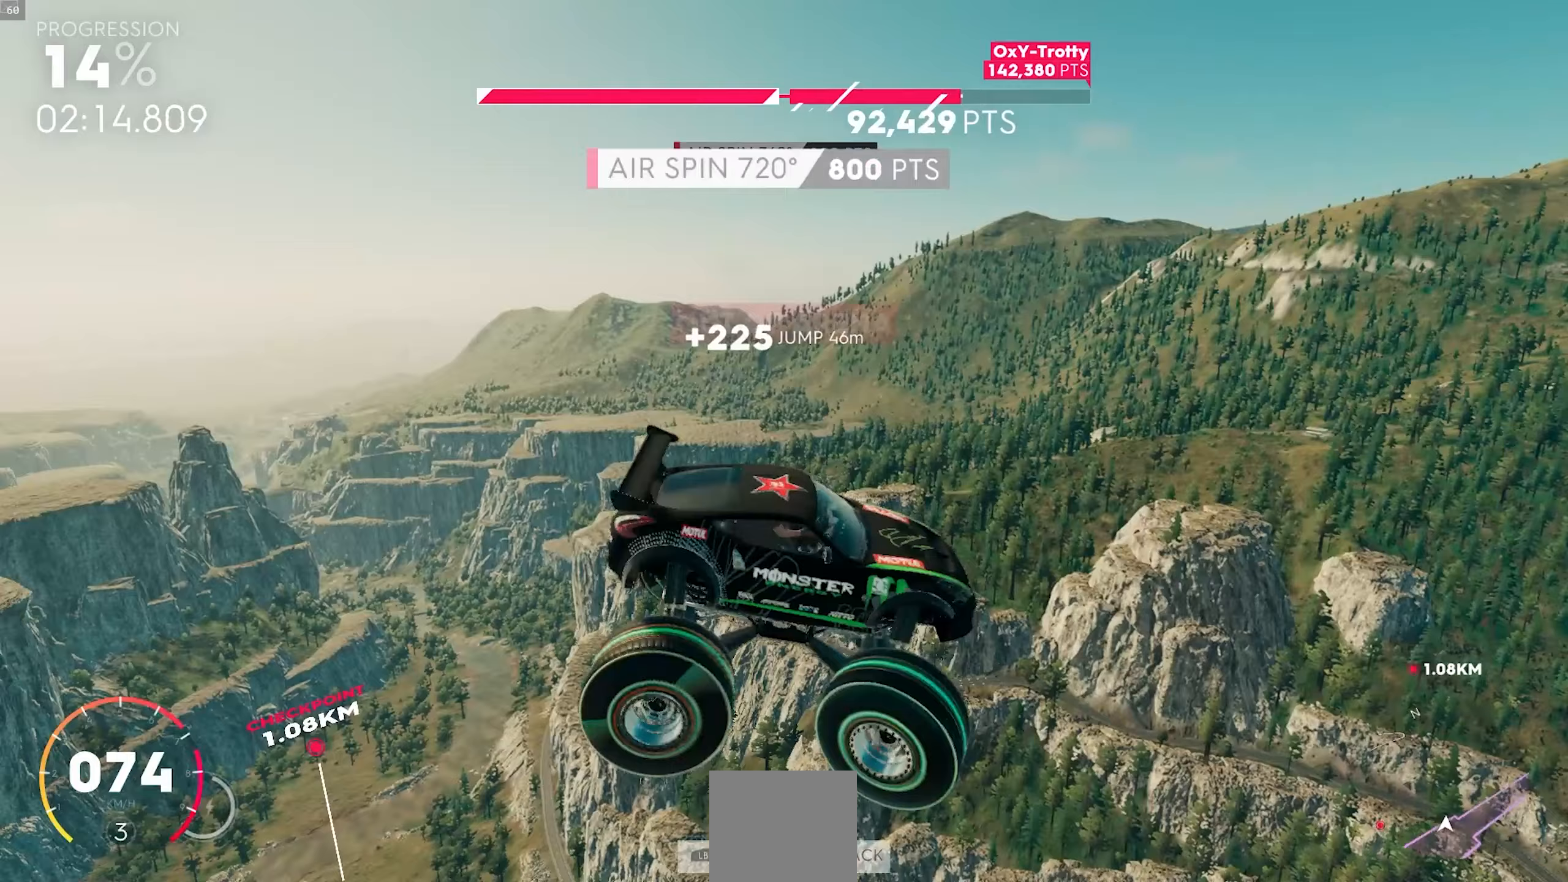
{"dt_ms": 500, "buttons": ["X", "R2"], "left_stick": "right", "events": []}
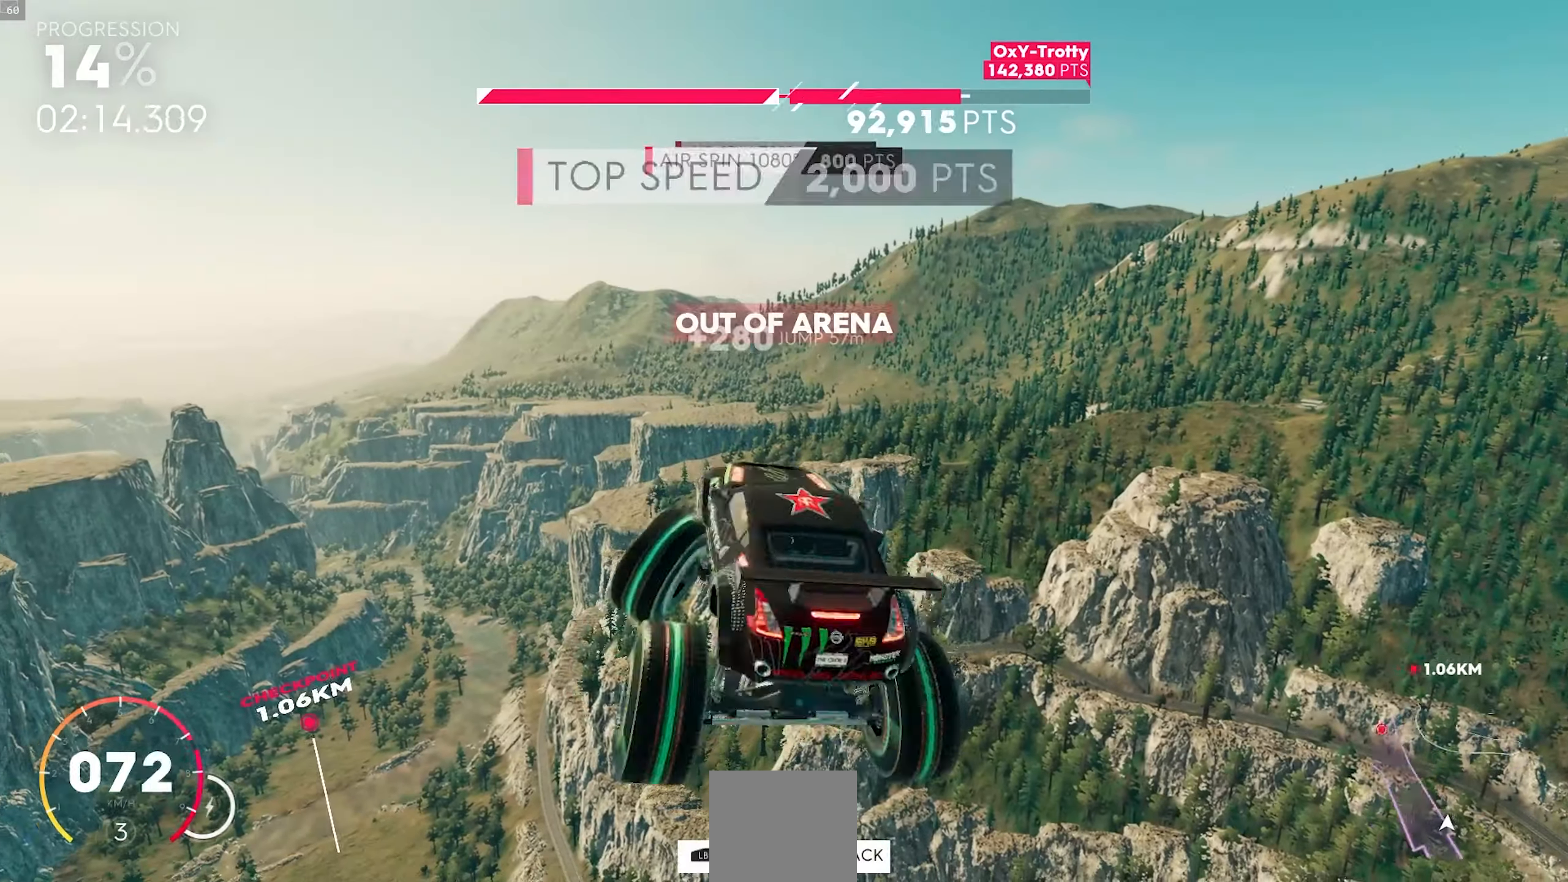
{"dt_ms": 500, "buttons": ["X", "R2"], "left_stick": "right", "events": []}
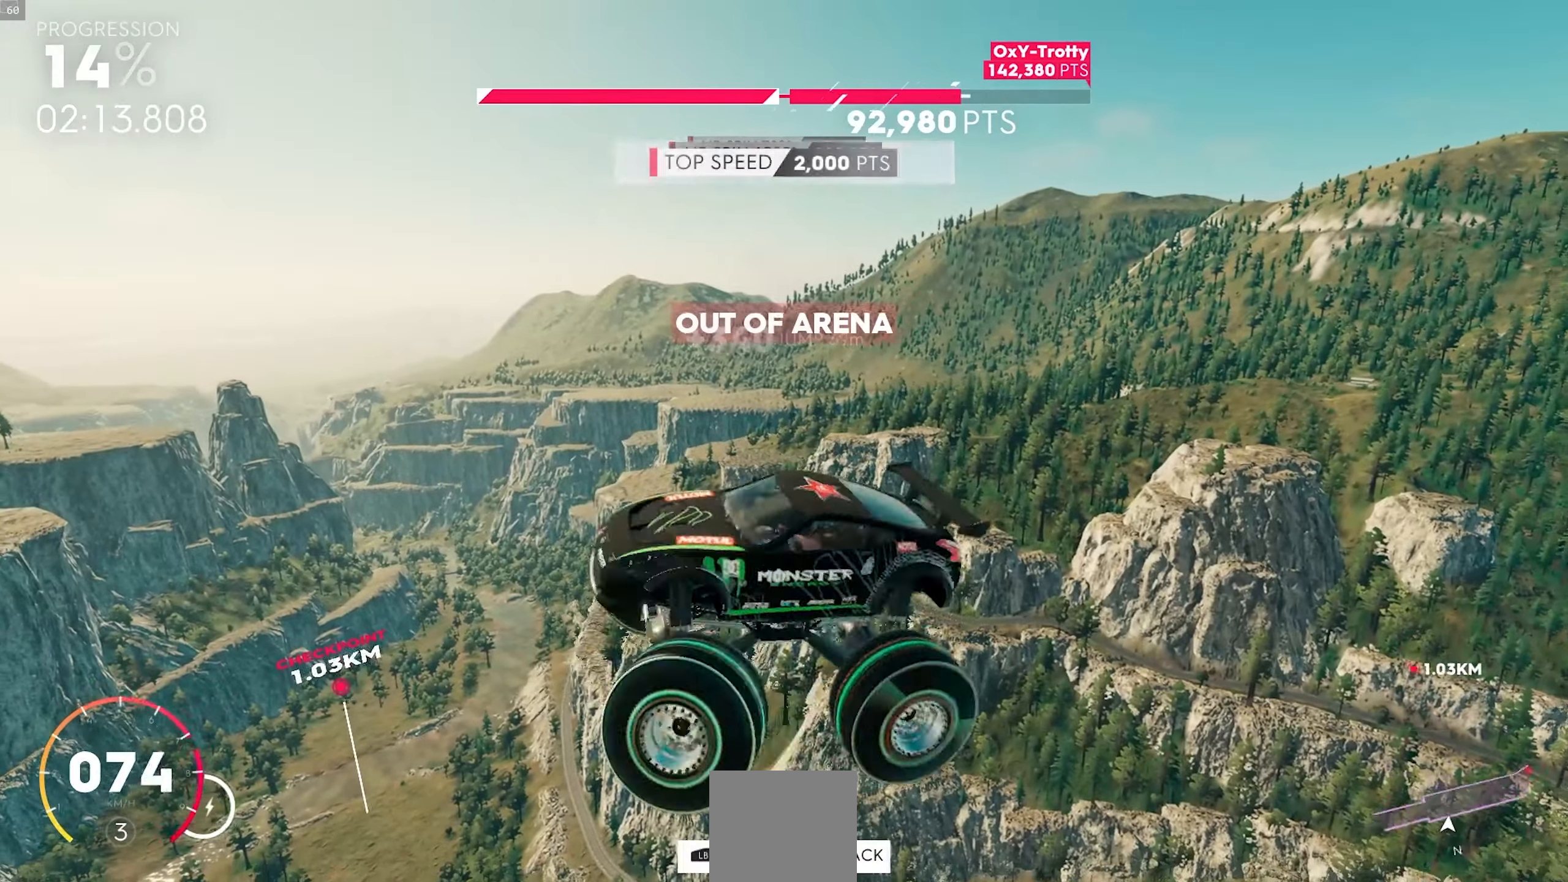
{"dt_ms": 500, "buttons": ["X", "R2"], "left_stick": "right", "events": []}
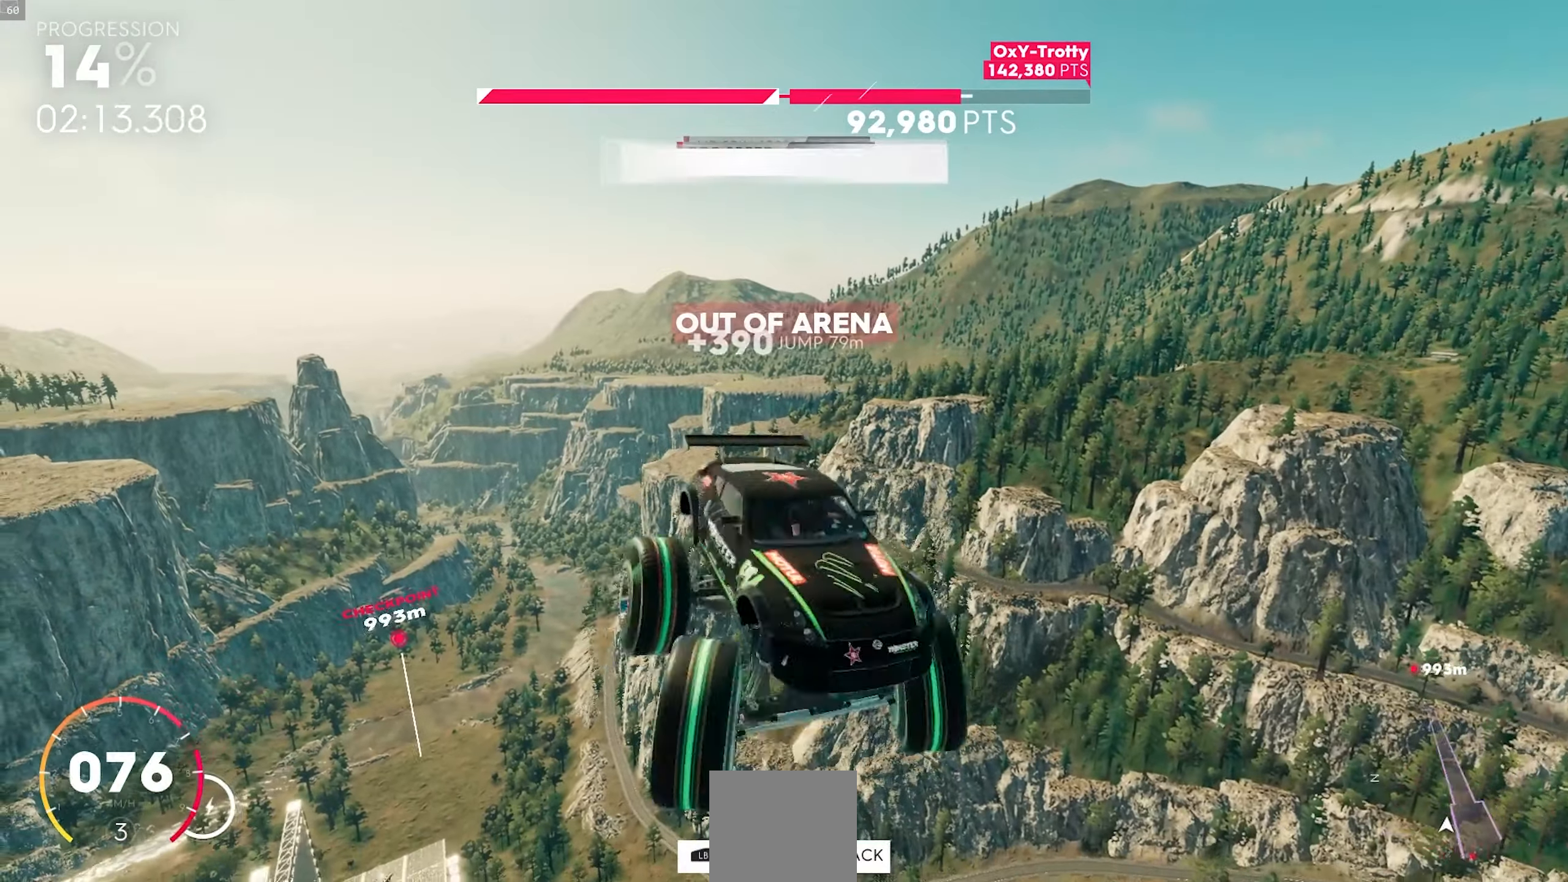
{"dt_ms": 500, "buttons": ["X", "R2"], "left_stick": "right", "events": []}
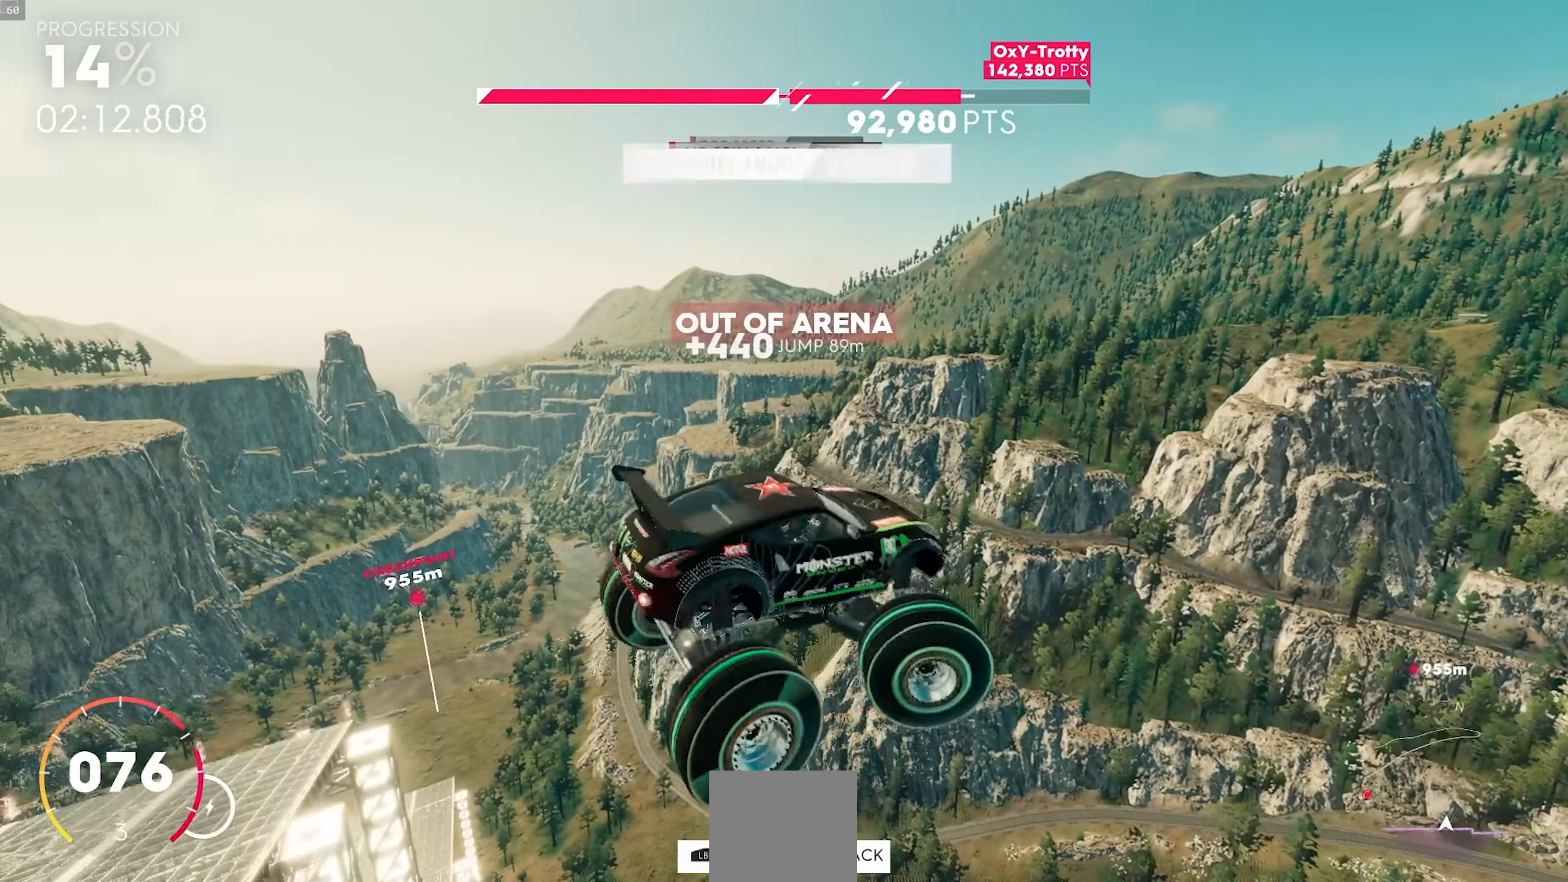
{"dt_ms": 500, "buttons": ["X", "R2"], "left_stick": "right", "events": []}
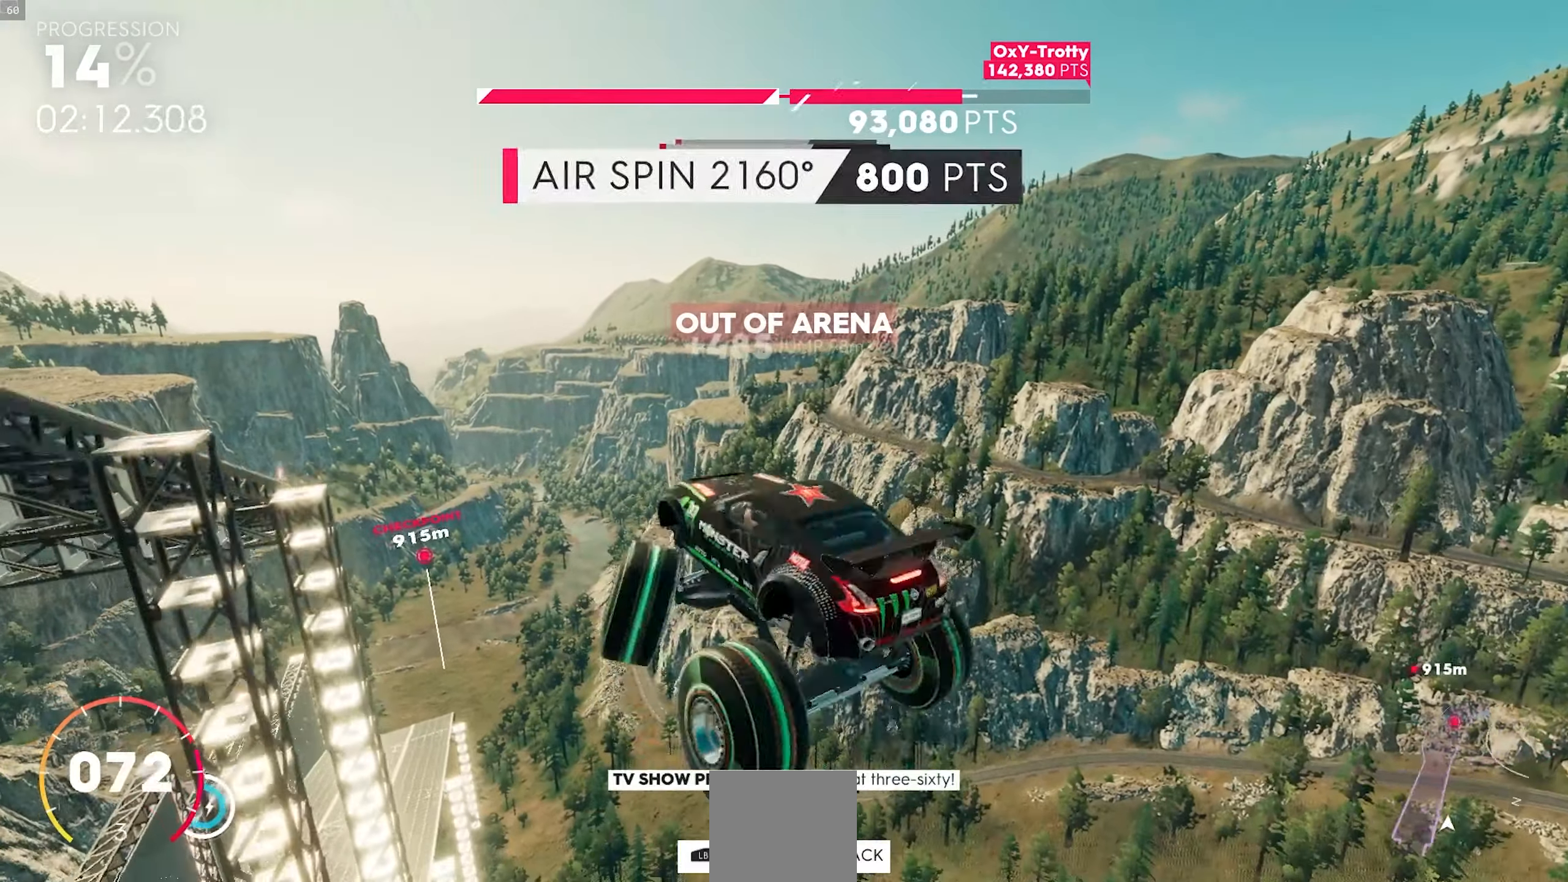
{"dt_ms": 500, "buttons": ["R2"], "left_stick": "right", "events": [[100, "X", "up"], [217, "left_stick", "center"], [350, "left_stick", "right"]]}
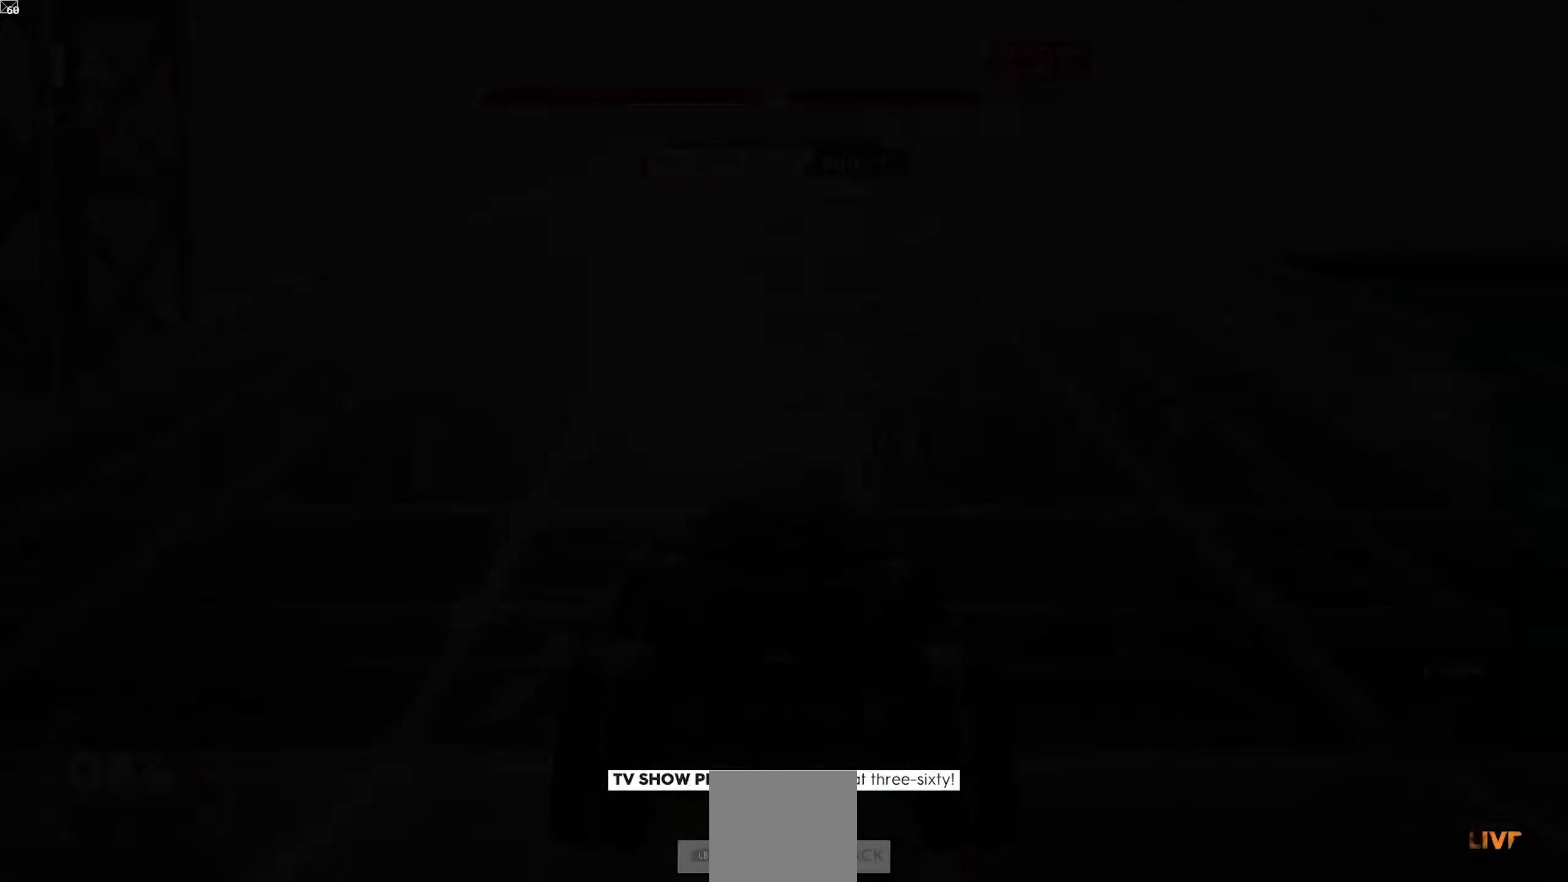
{"dt_ms": 500, "buttons": ["A", "R2"], "left_stick": "right", "events": [[183, "left_stick", "center"], [300, "A", "down"], [383, "left_stick", "right"]]}
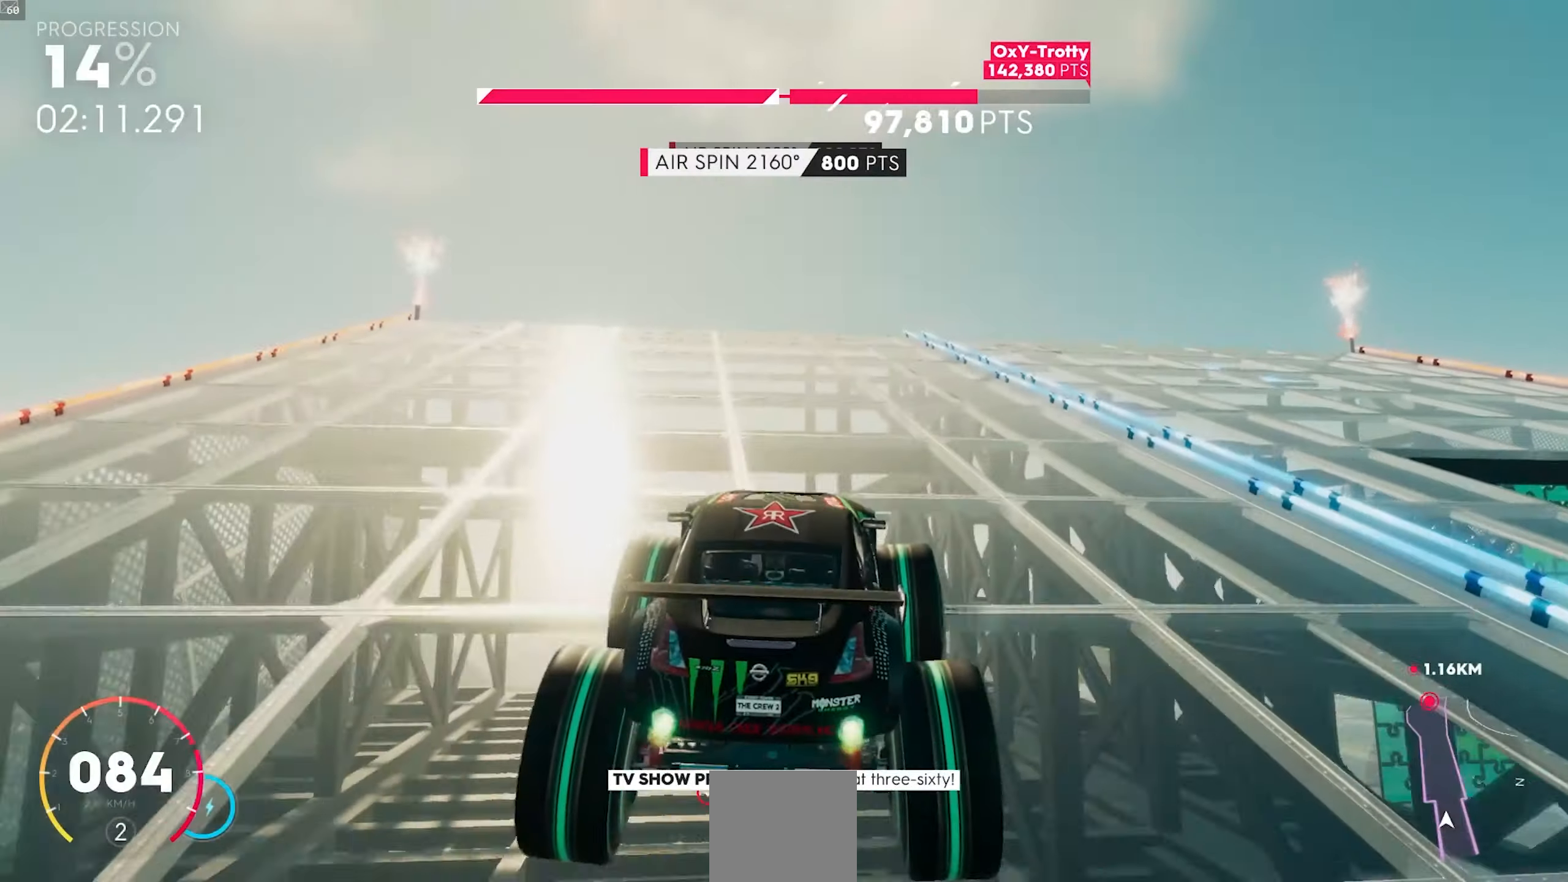
{"dt_ms": 500, "buttons": ["A", "R2"], "left_stick": "center", "events": [[350, "left_stick", "center"]]}
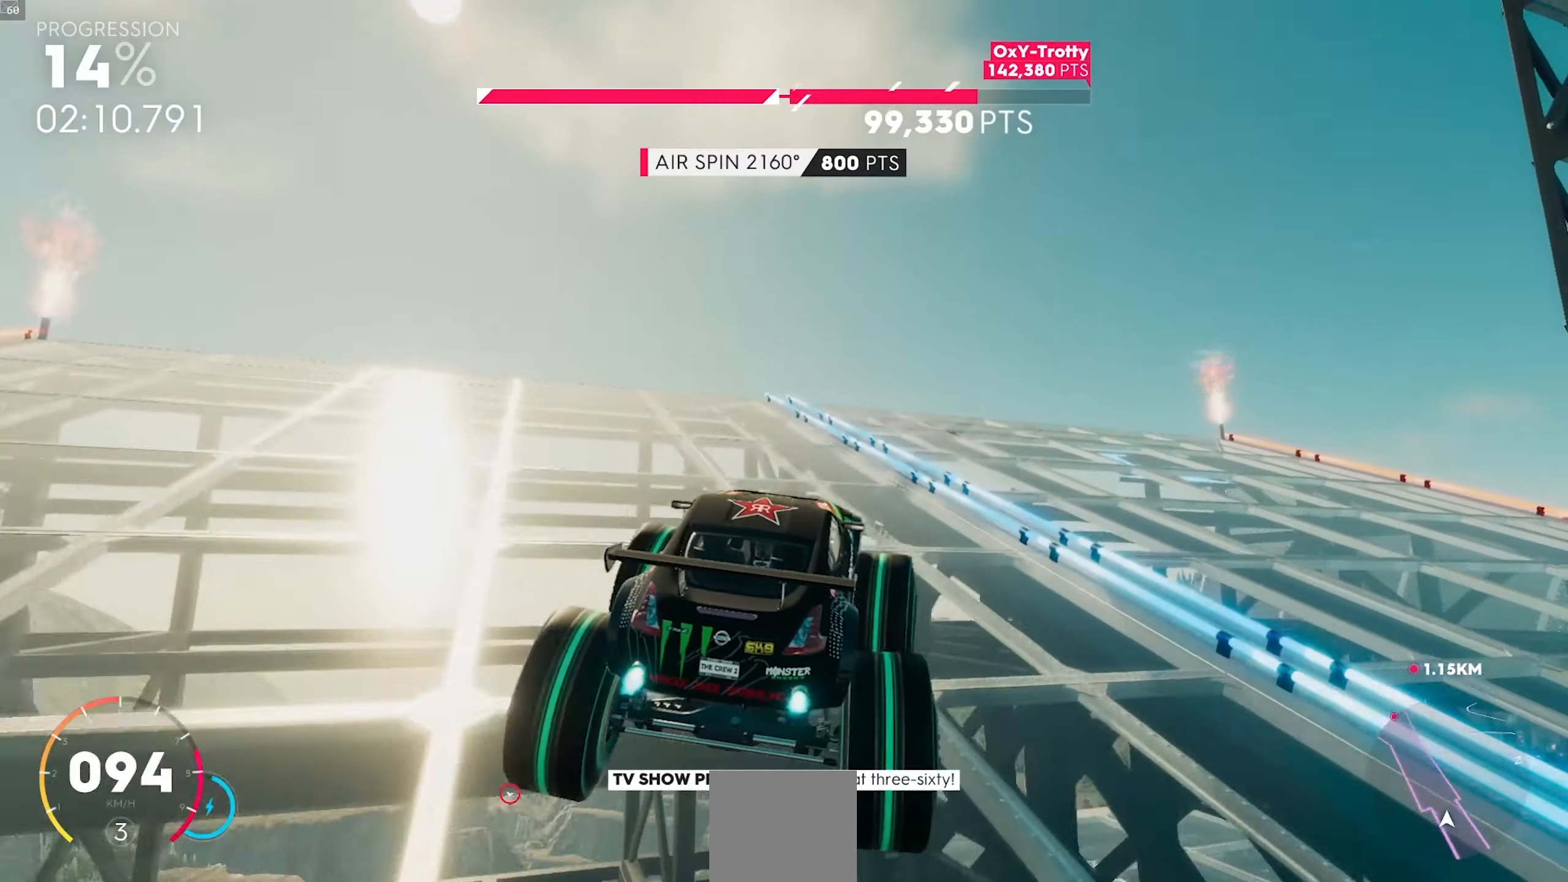
{"dt_ms": 500, "buttons": ["A", "R2"], "left_stick": "center", "events": [[50, "left_stick", "right"], [467, "left_stick", "center"]]}
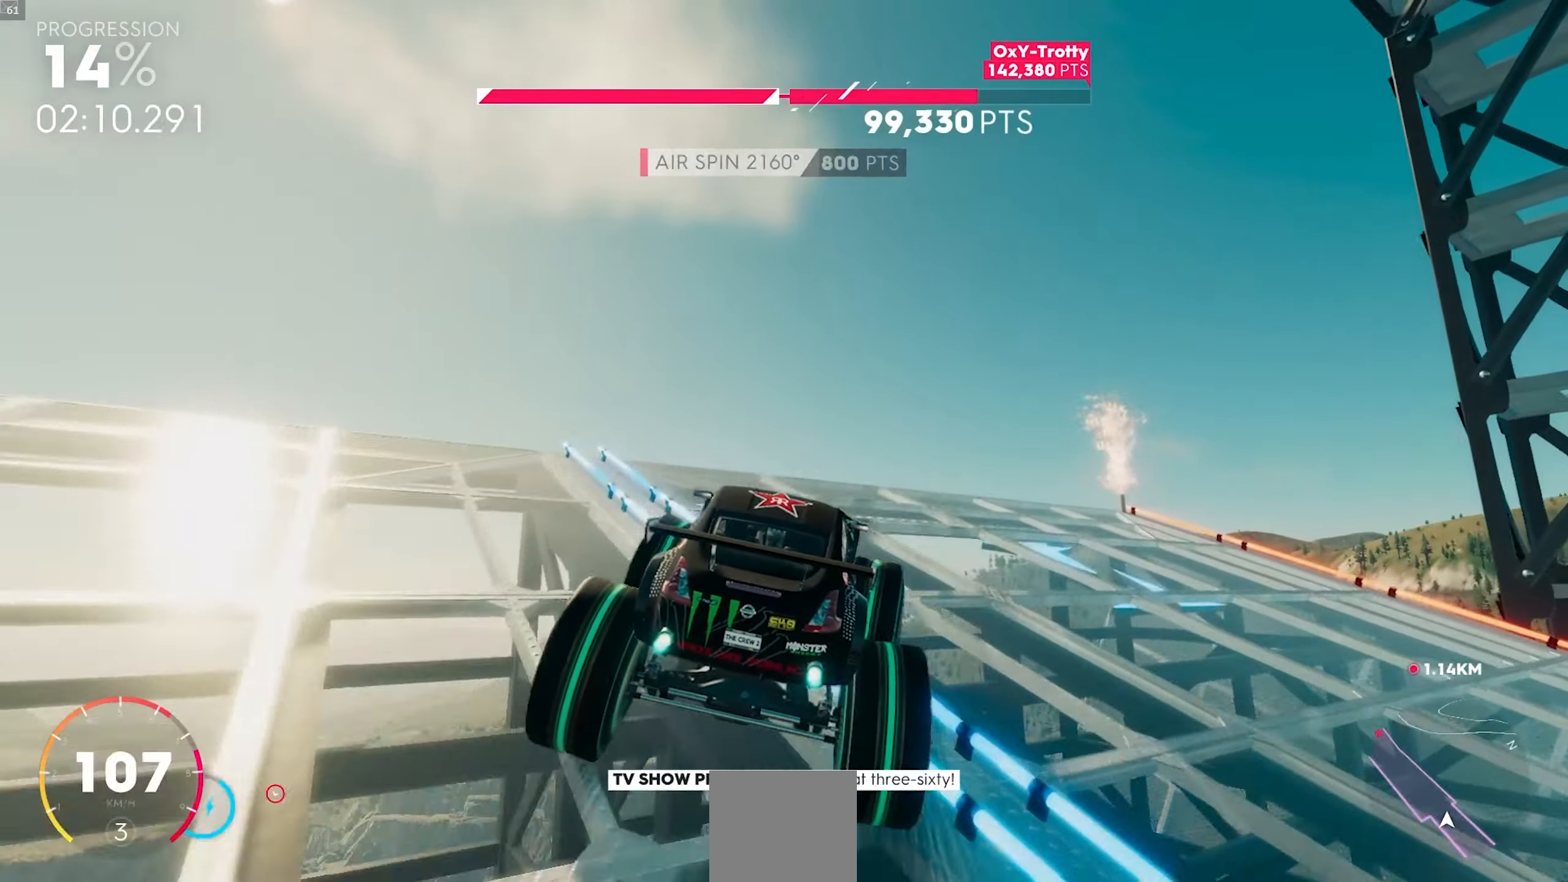
{"dt_ms": 500, "buttons": ["R2"], "left_stick": "right", "events": [[100, "left_stick", "right"], [467, "A", "up"]]}
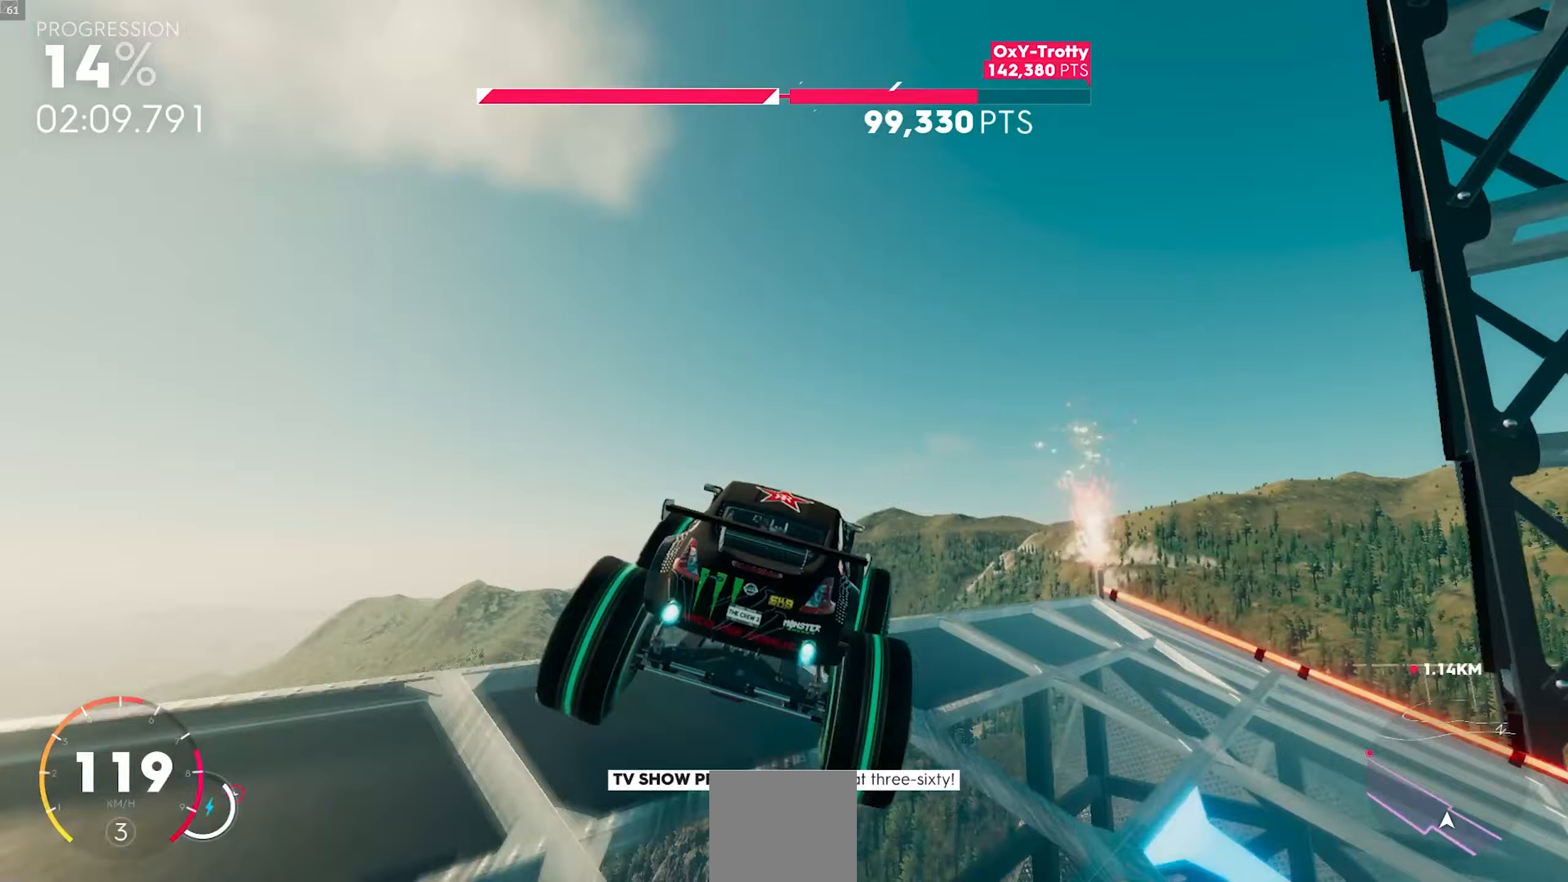
{"dt_ms": 500, "buttons": ["X", "R2"], "left_stick": "right", "events": [[100, "X", "down"]]}
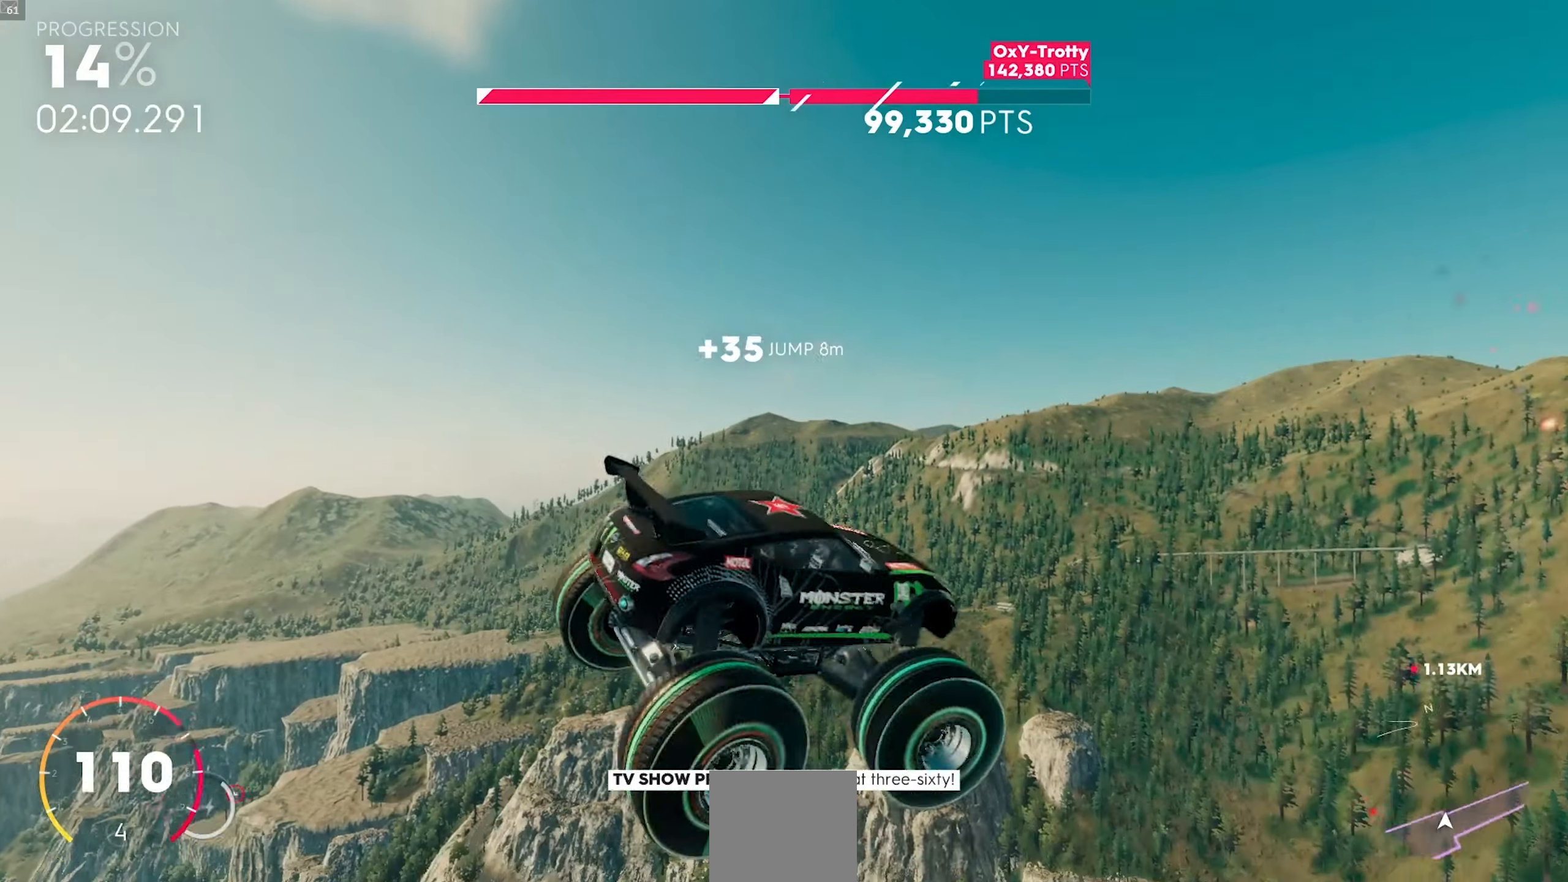
{"dt_ms": 500, "buttons": ["X", "R2"], "left_stick": "right", "events": []}
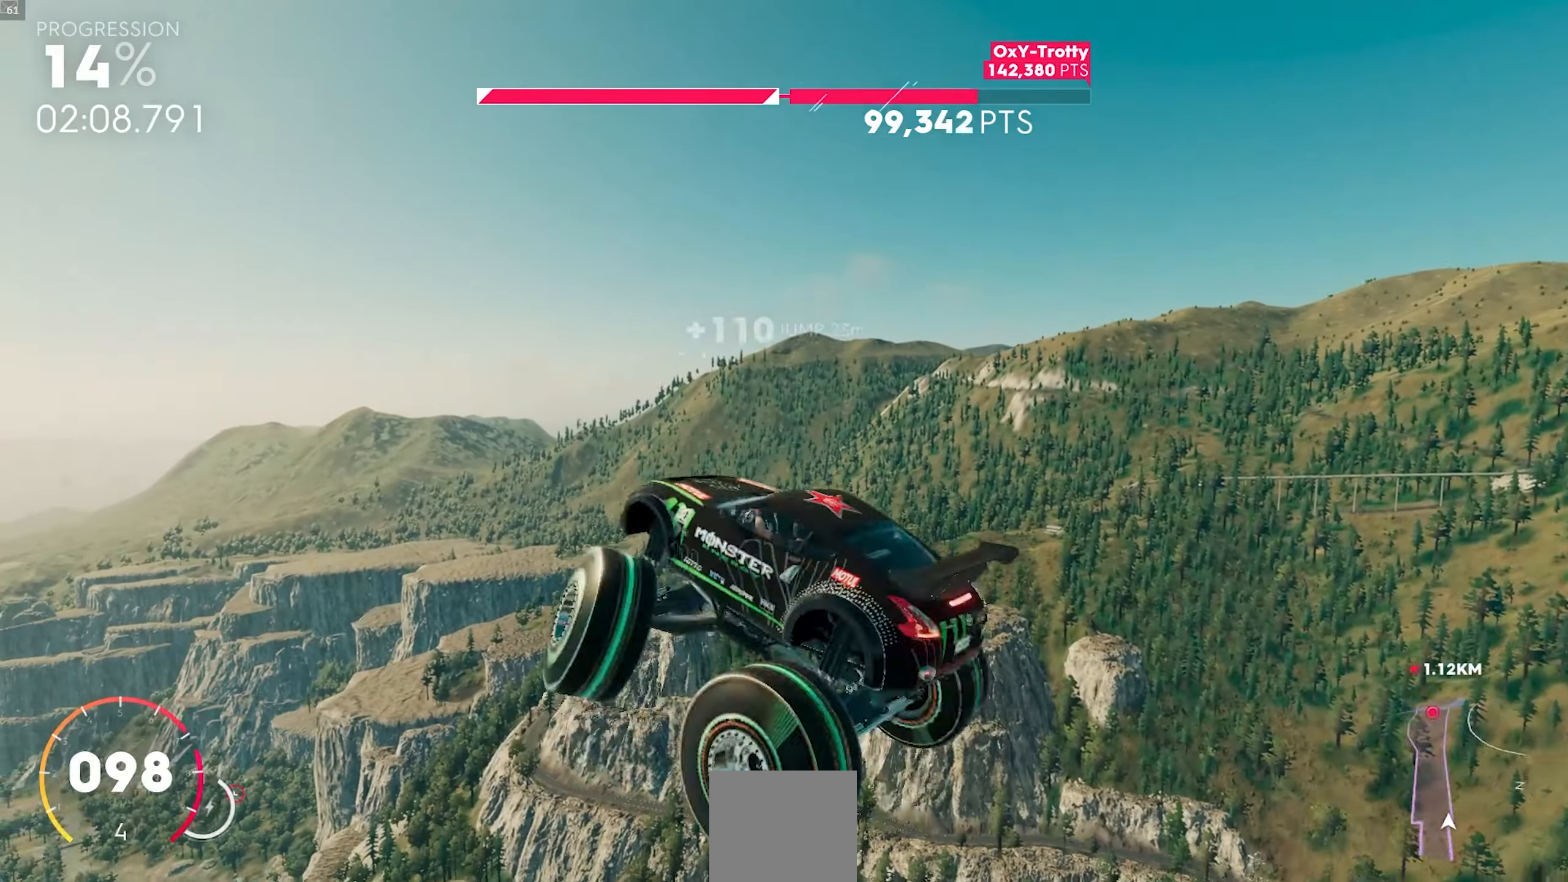
{"dt_ms": 500, "buttons": ["X", "R2"], "left_stick": "right", "events": []}
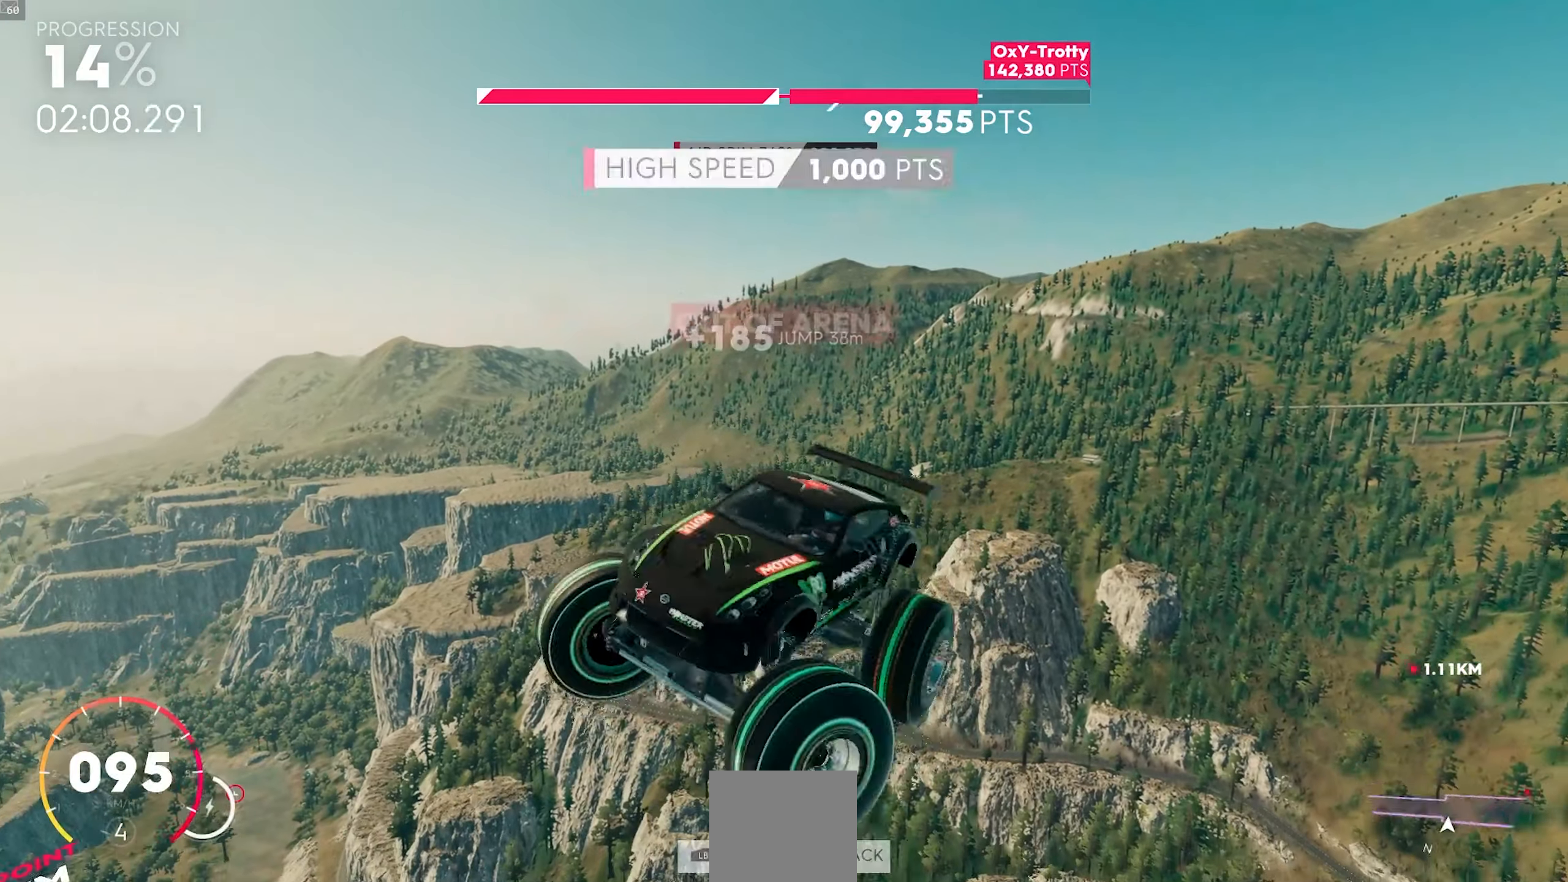
{"dt_ms": 500, "buttons": ["X", "R2"], "left_stick": "right", "events": []}
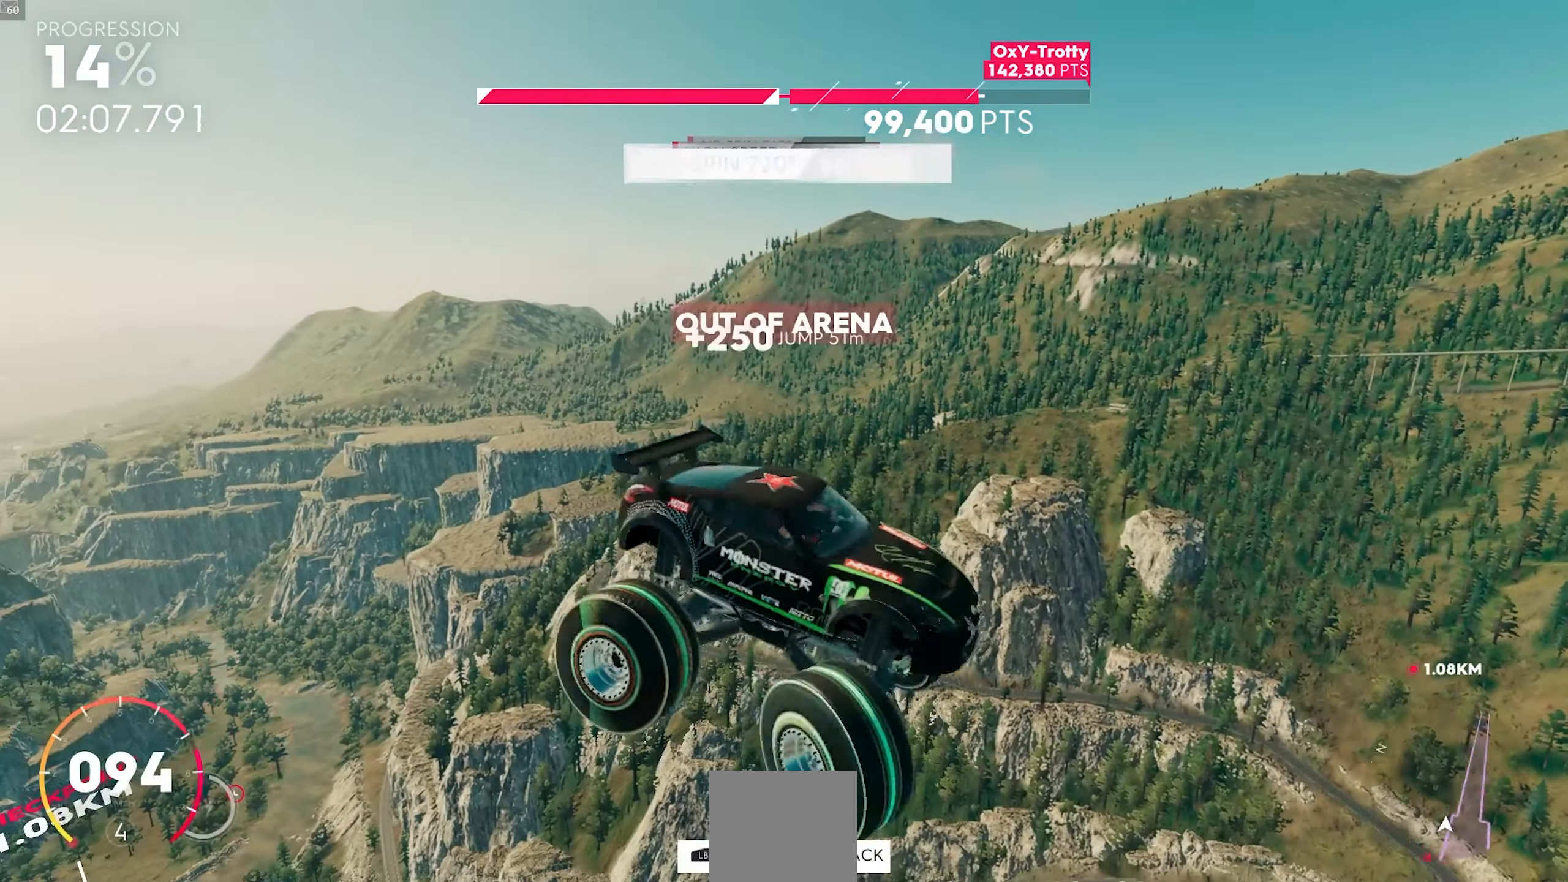
{"dt_ms": 500, "buttons": ["X", "R2"], "left_stick": "right", "events": []}
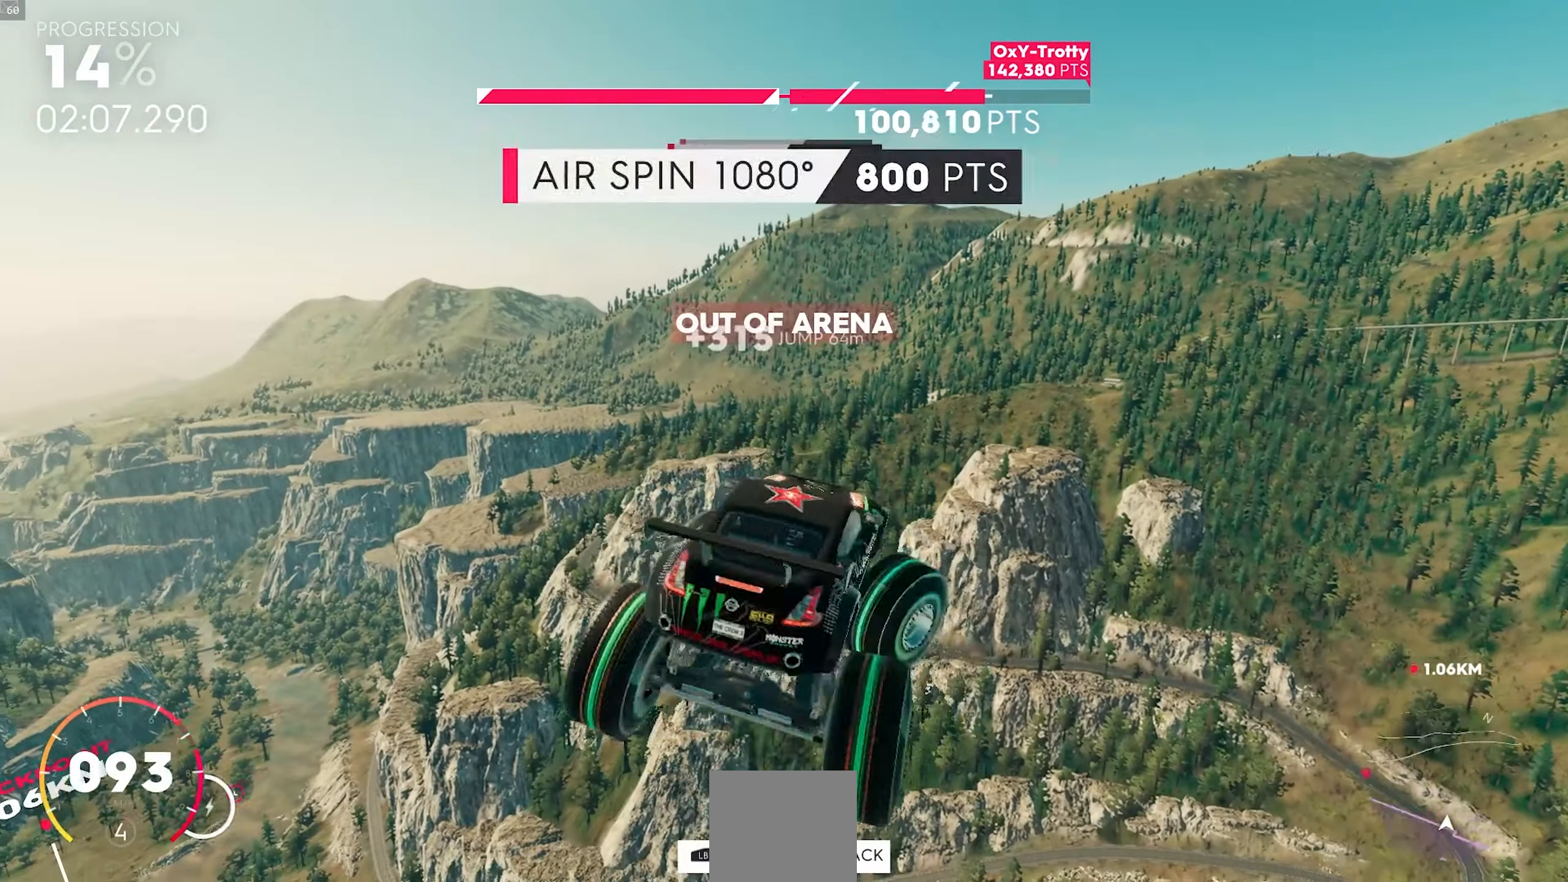
{"dt_ms": 500, "buttons": ["X", "R2"], "left_stick": "right", "events": []}
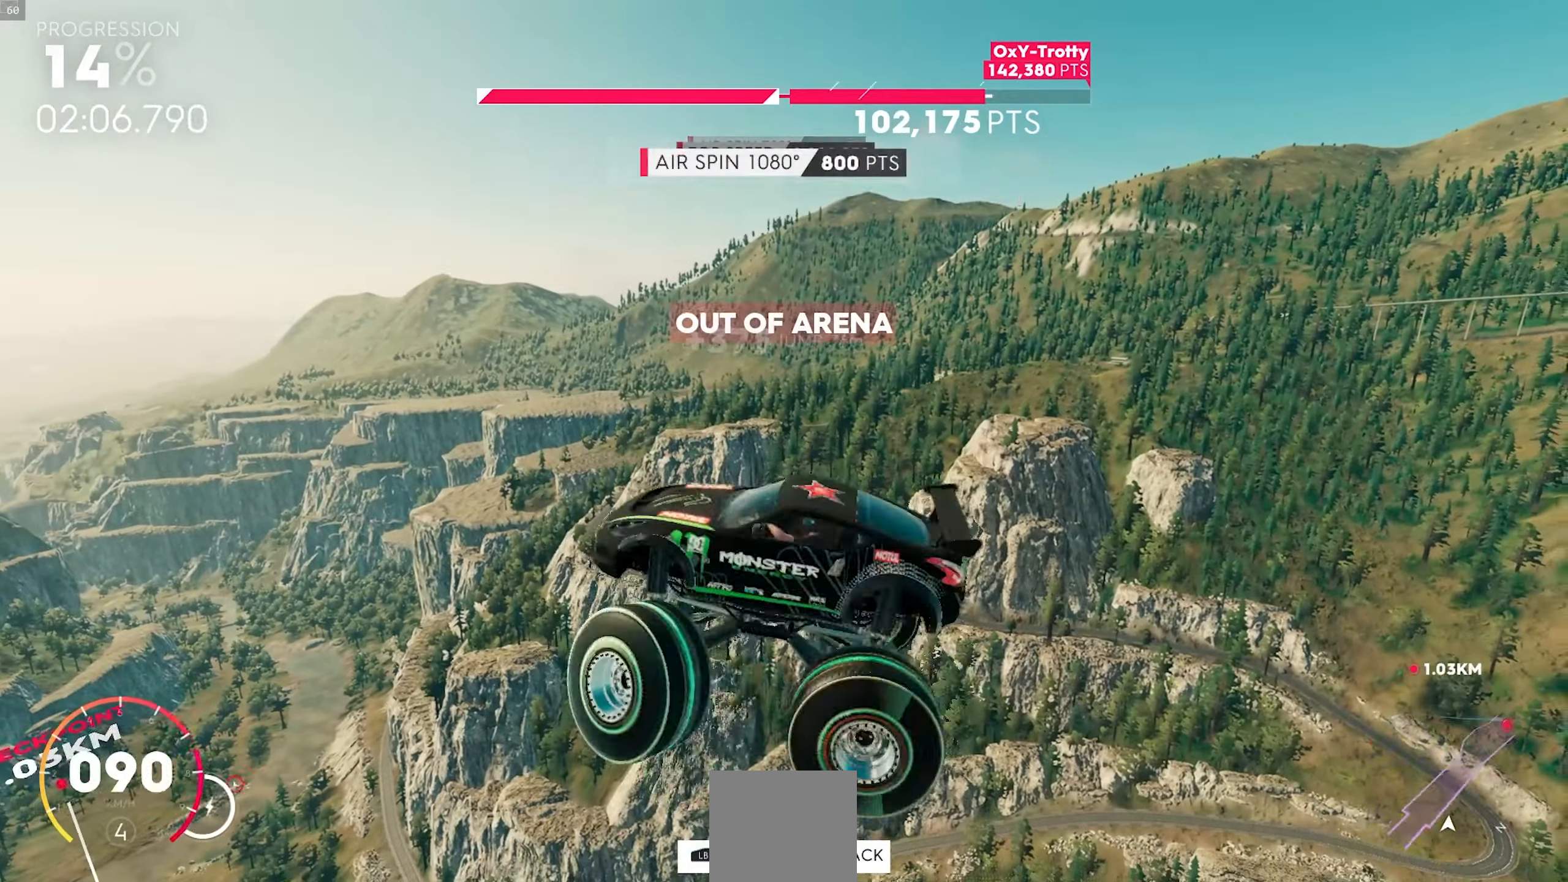
{"dt_ms": 500, "buttons": ["X", "R2"], "left_stick": "right", "events": []}
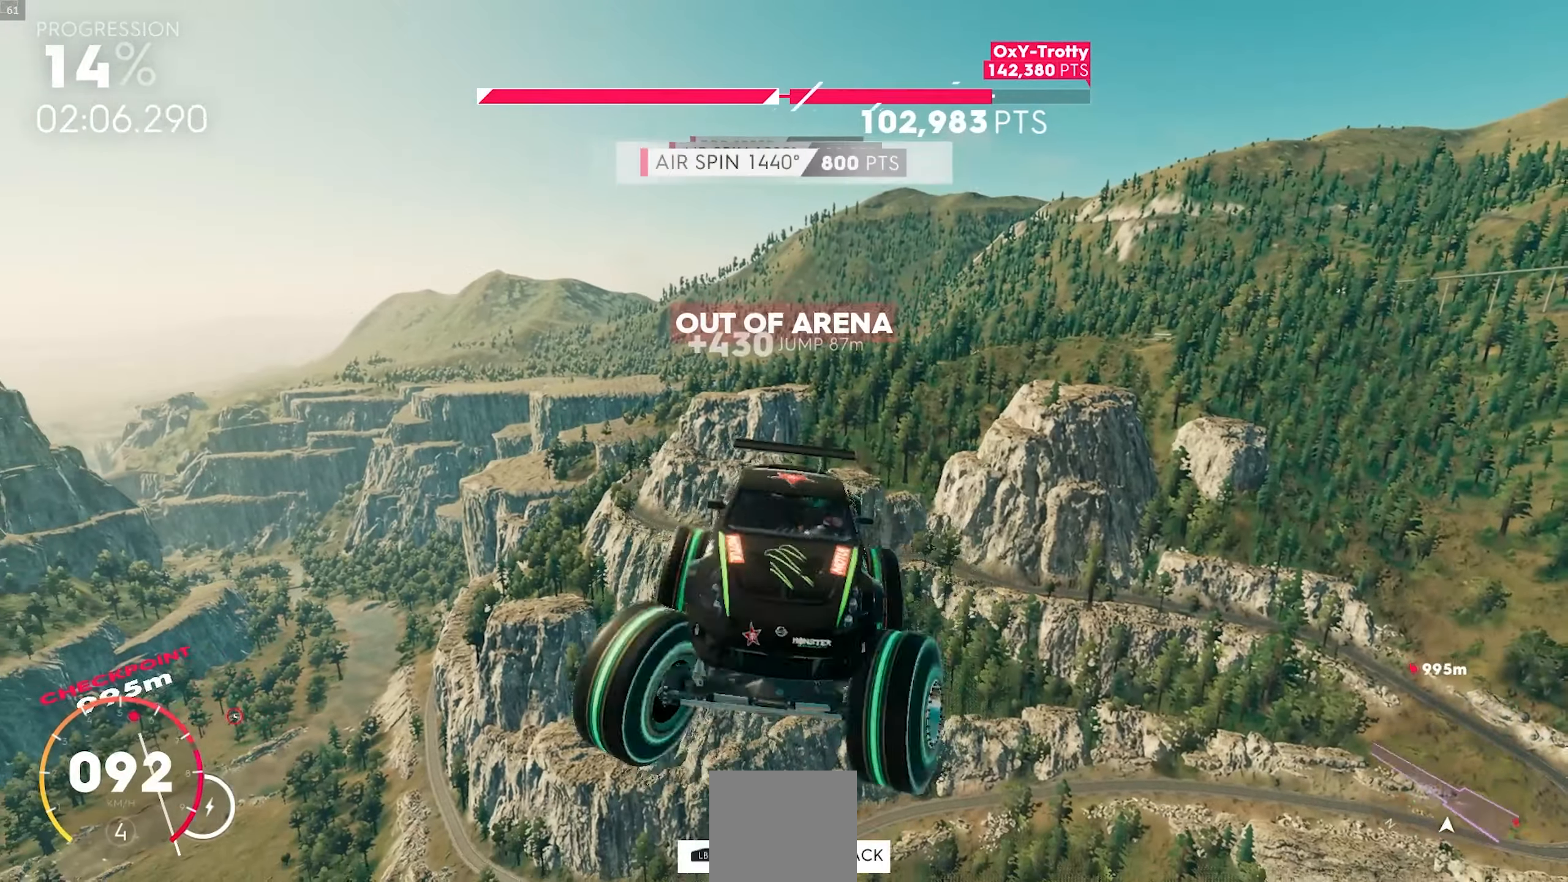
{"dt_ms": 500, "buttons": ["X", "R2"], "left_stick": "right", "events": []}
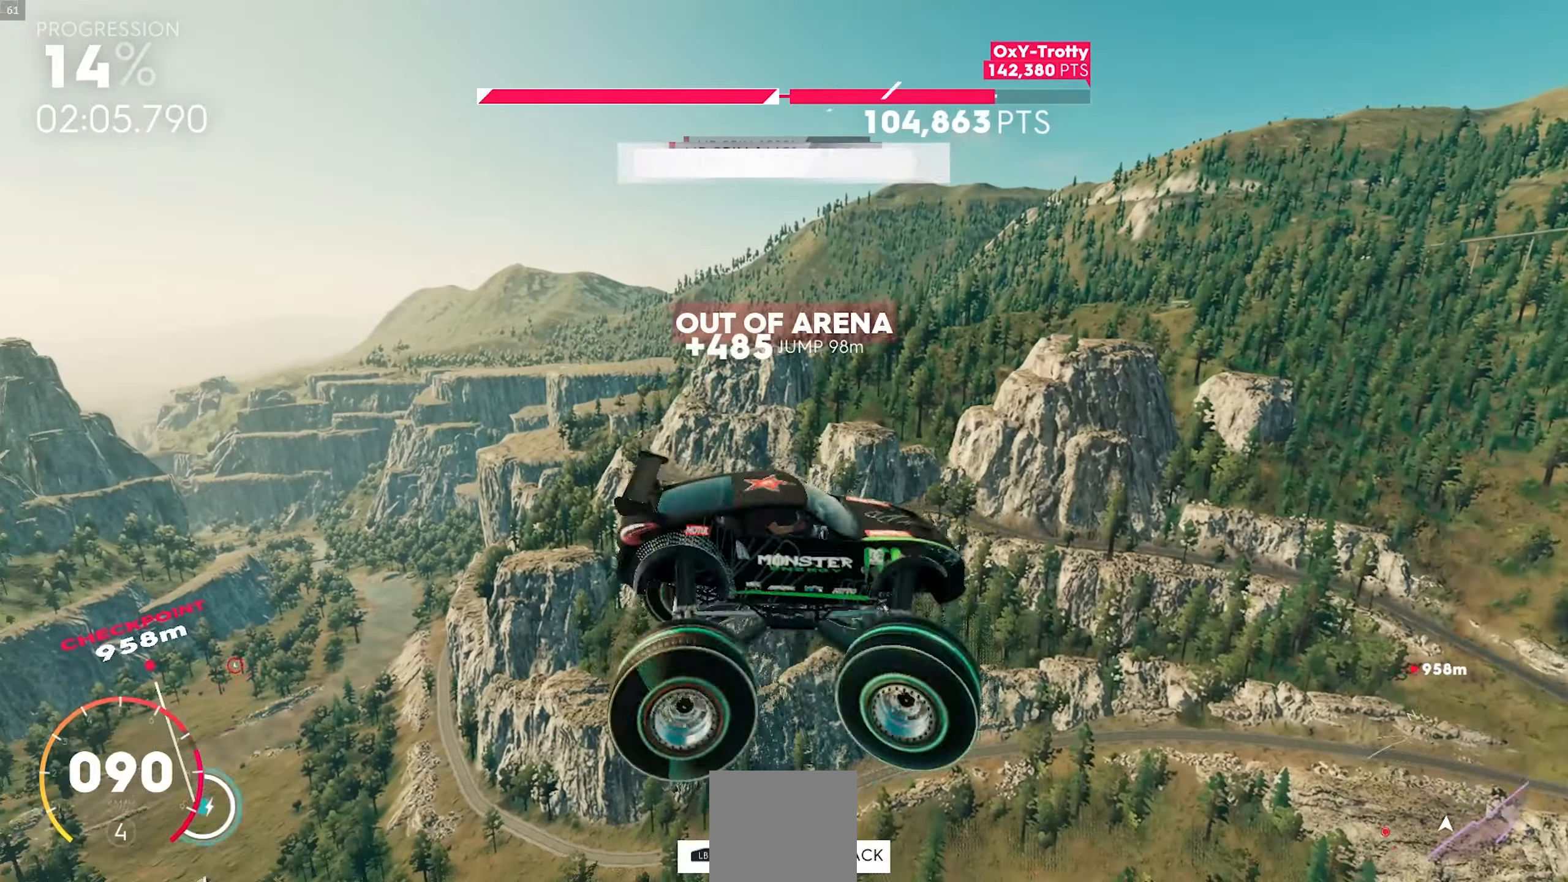
{"dt_ms": 500, "buttons": ["X", "R2"], "left_stick": "right", "events": []}
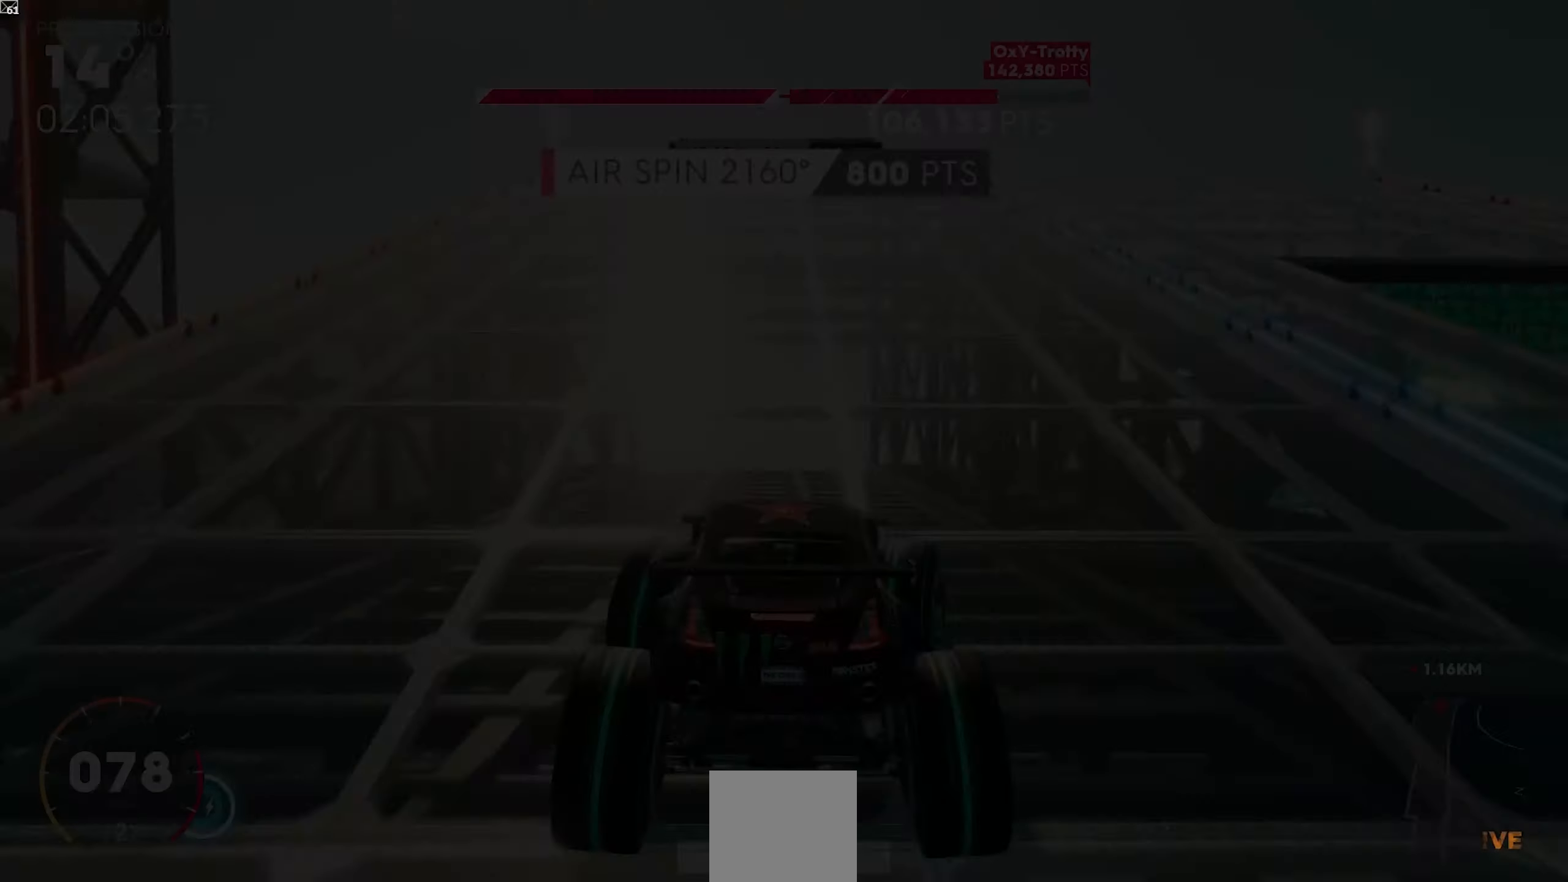
{"dt_ms": 1000, "buttons": ["A", "R2"], "left_stick": "down-left"}
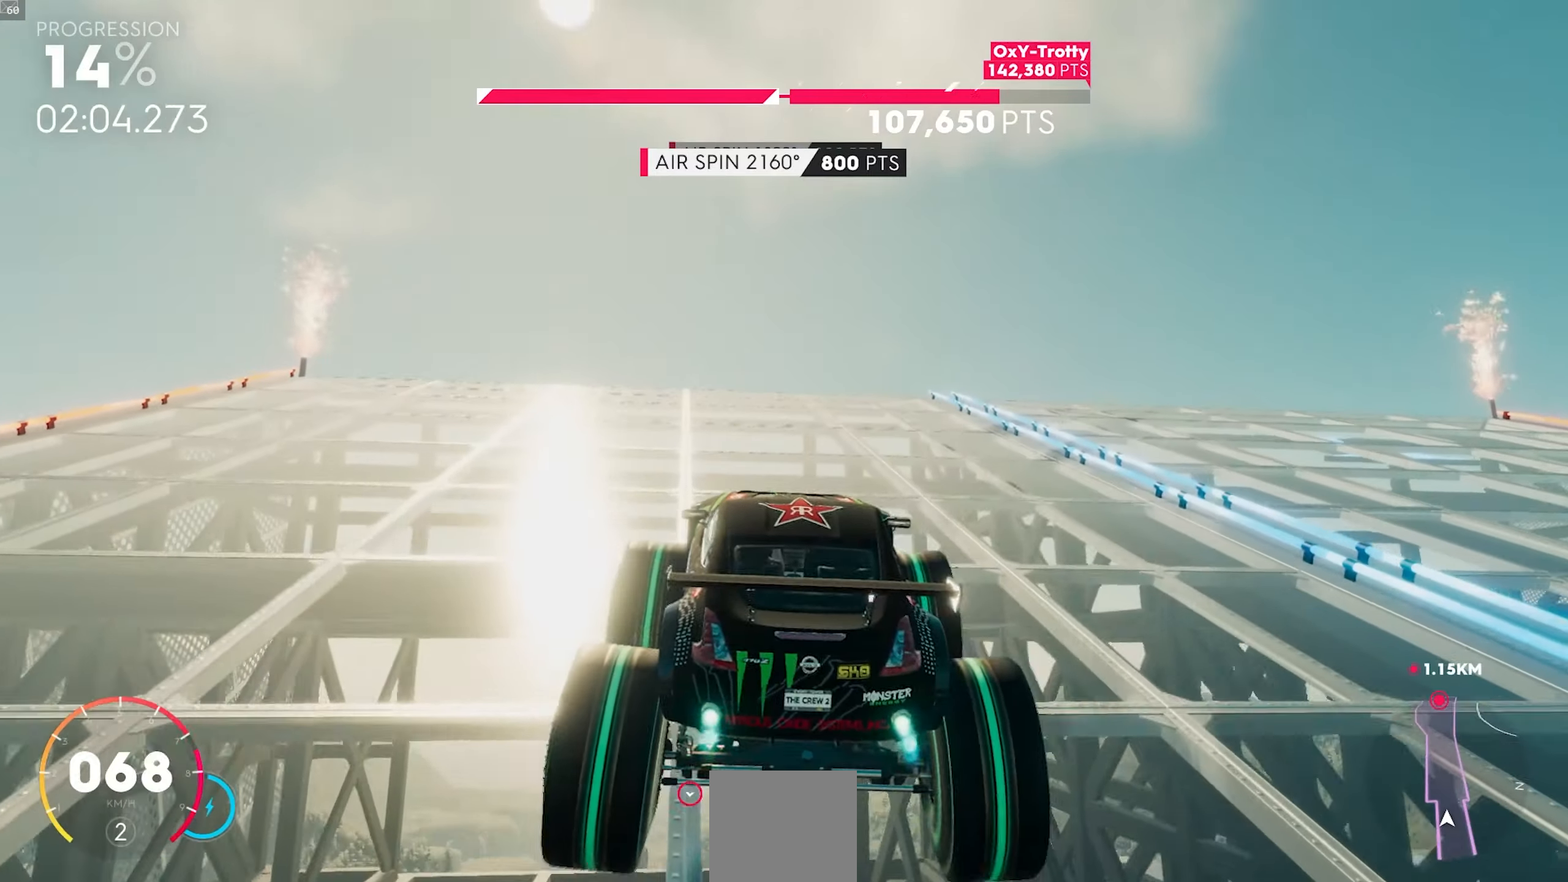
{"dt_ms": 500, "buttons": ["A", "R2"], "left_stick": "center", "events": [[50, "left_stick", "center"], [167, "A", "up"], [283, "A", "down"]]}
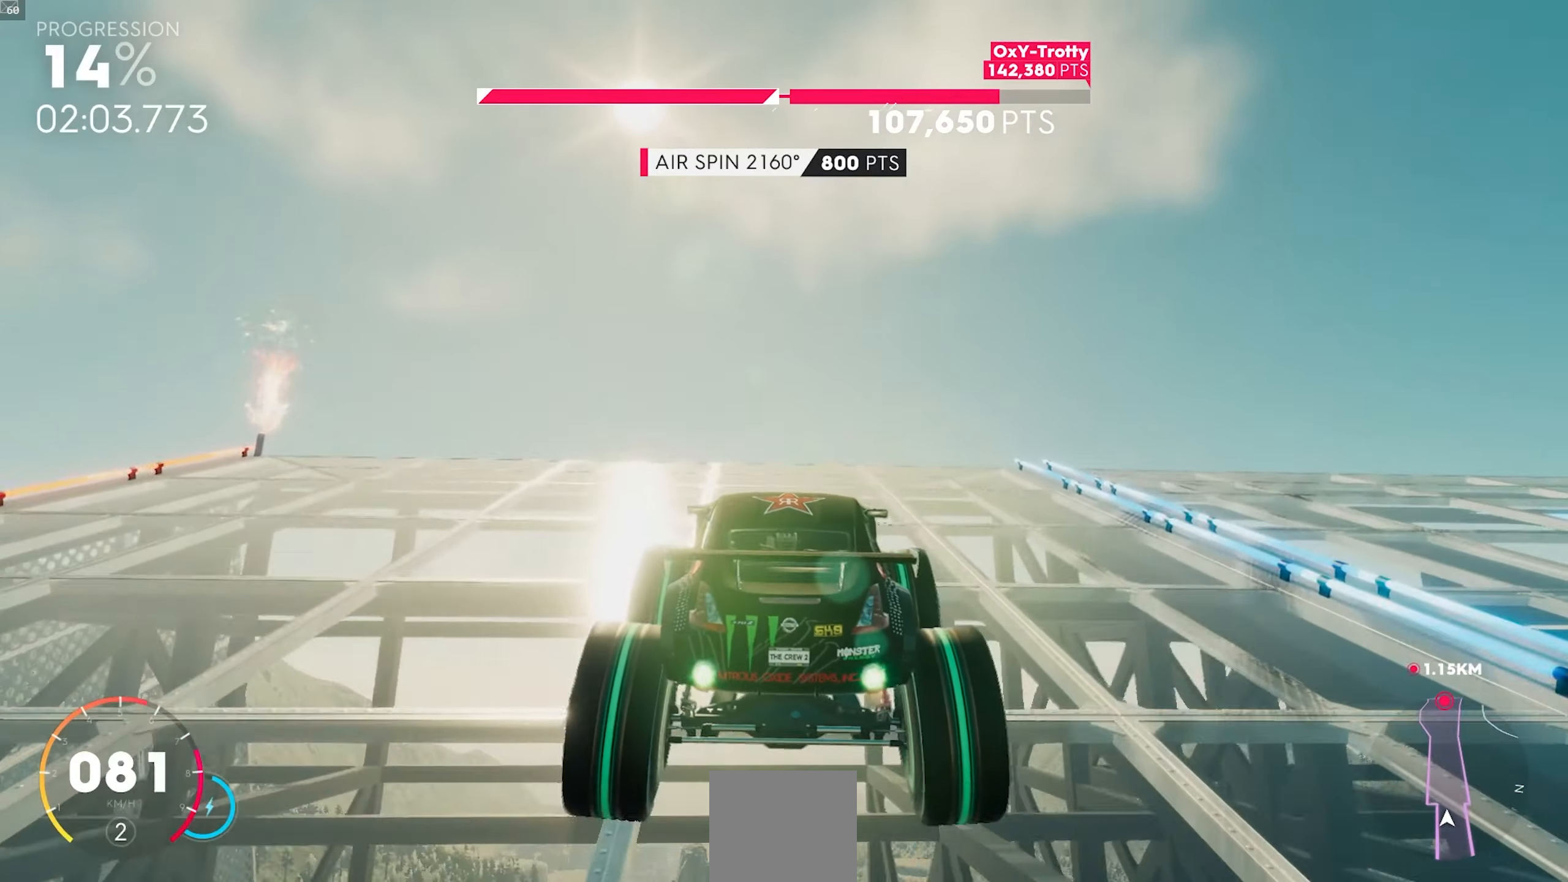
{"dt_ms": 500, "buttons": ["A", "R2"], "left_stick": "center", "events": []}
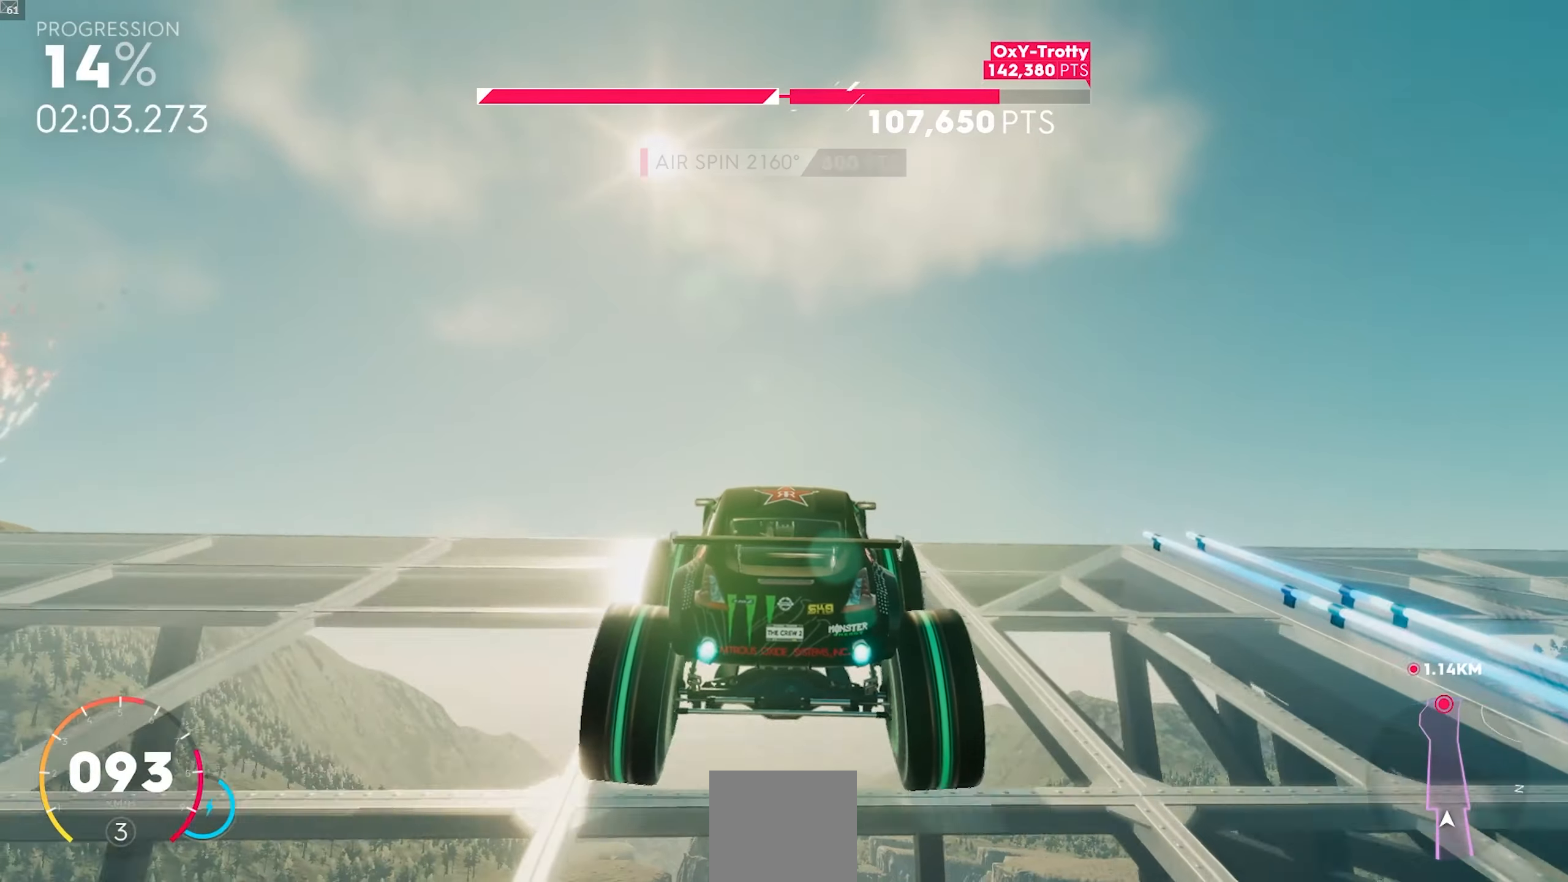
{"dt_ms": 500, "buttons": ["X", "R2"], "left_stick": "up", "events": [[183, "left_stick", "up"], [217, "A", "up"], [317, "X", "down"]]}
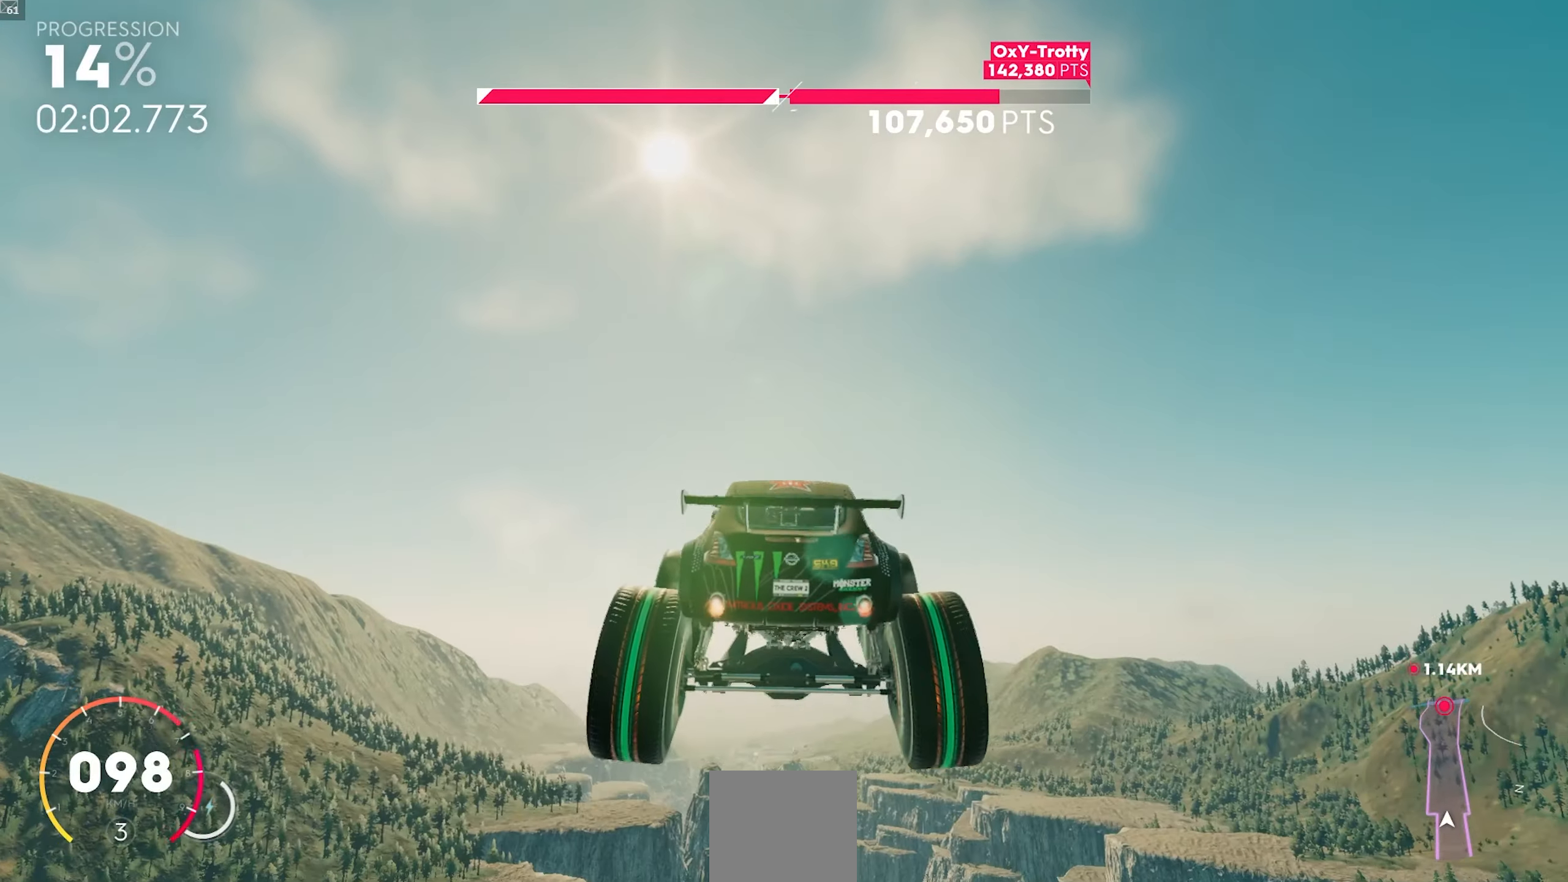
{"dt_ms": 500, "buttons": ["X", "R2"], "left_stick": "up", "events": []}
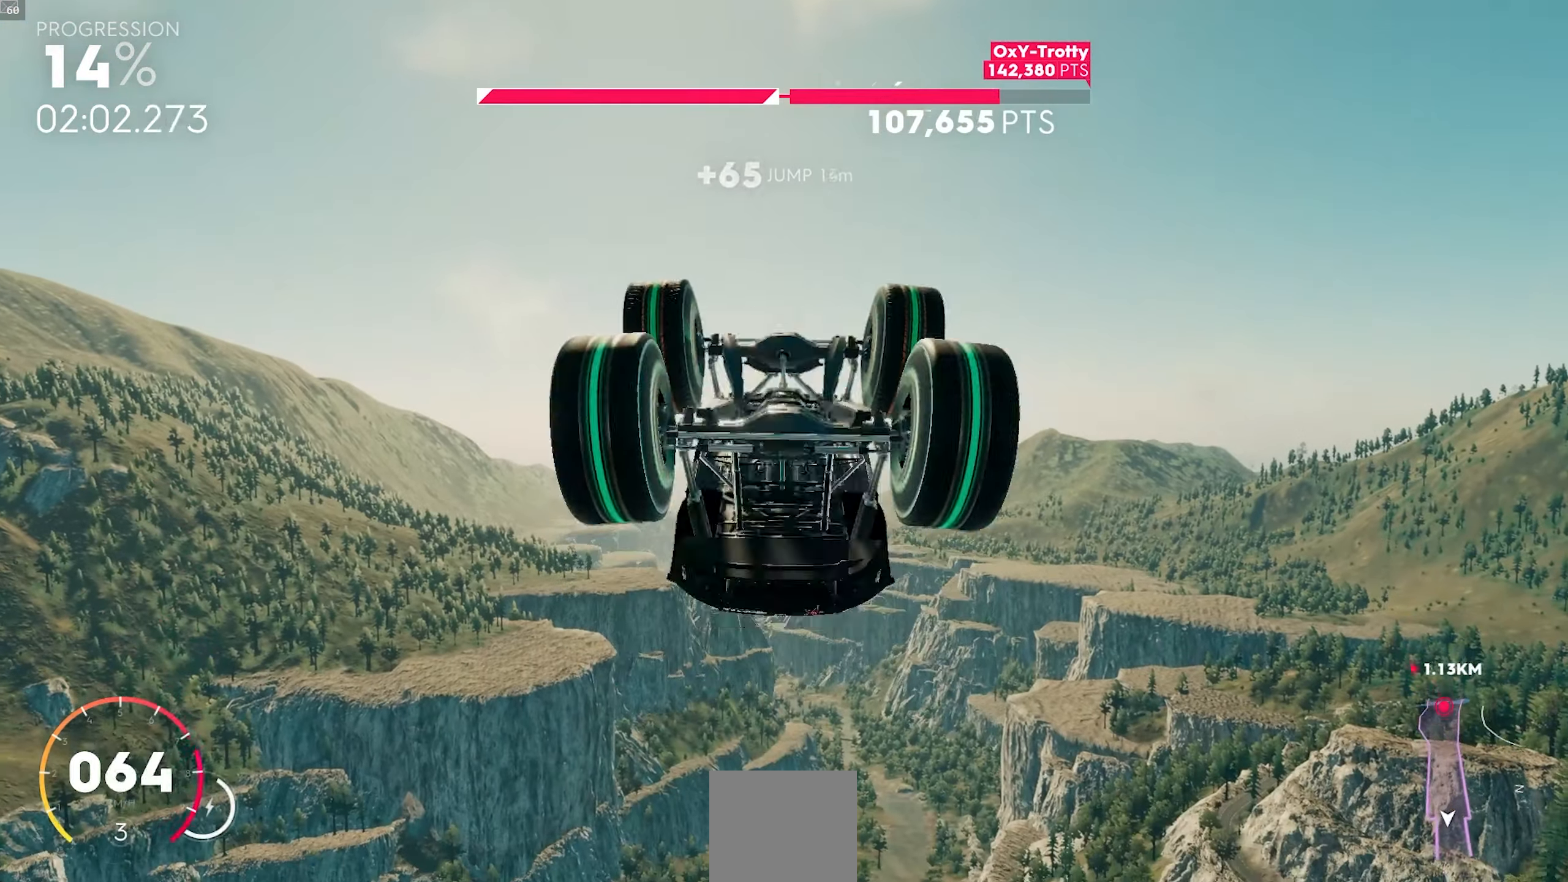
{"dt_ms": 500, "buttons": ["X", "R2"], "left_stick": "up", "events": []}
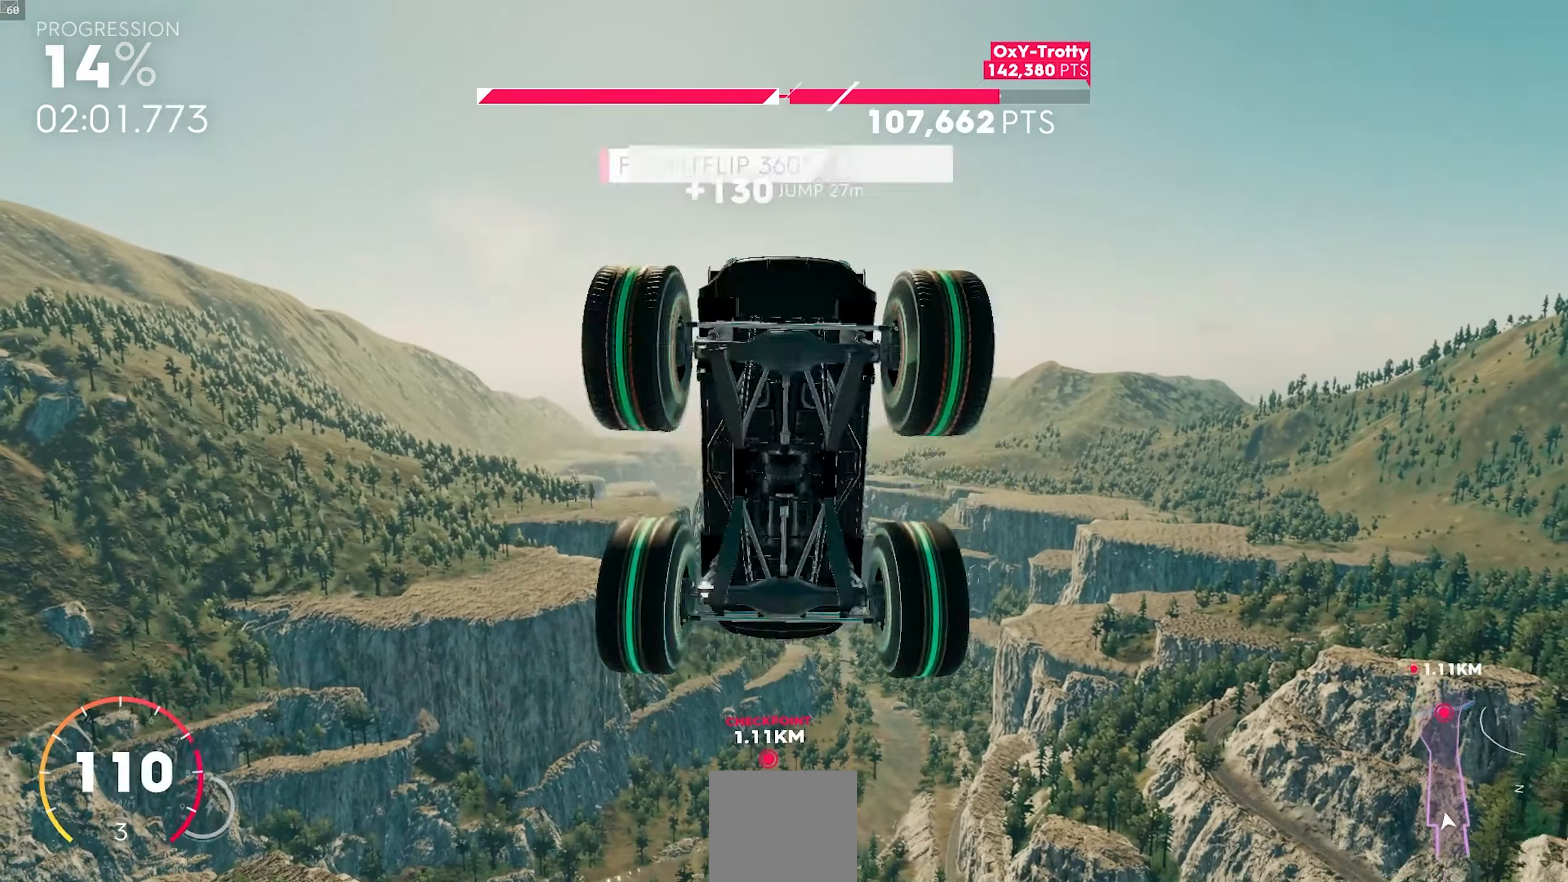
{"dt_ms": 500, "buttons": ["X", "R2"], "left_stick": "up", "events": []}